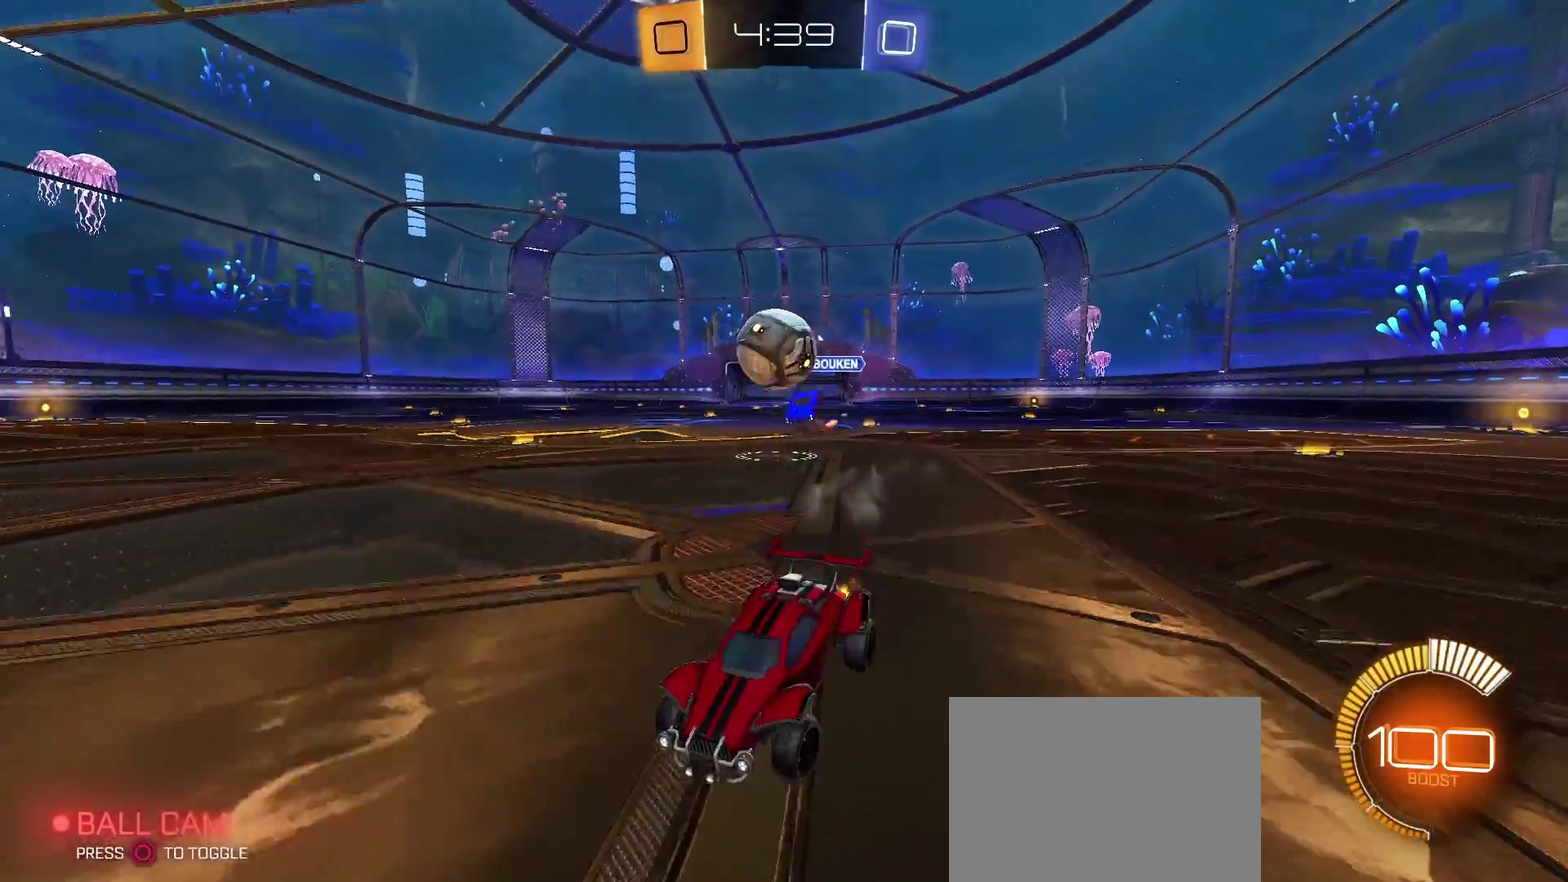
Gameplay with a controller (PlayStation layout); each line is a JSON object with the inputs held at the frame after it. "events" lists button and stick changes between this image and that frame as [ms after this image, input, new state], when the widget could be followed in between. Not read: R1.
{"buttons": ["SQUARE", "TRIANGLE"], "left_stick": "center", "right_stick": "center", "events": [[17, "left_stick", "center"], [233, "left_stick", "down"], [383, "left_stick", "center"], [467, "TRIANGLE", "down"], [483, "SQUARE", "down"]]}
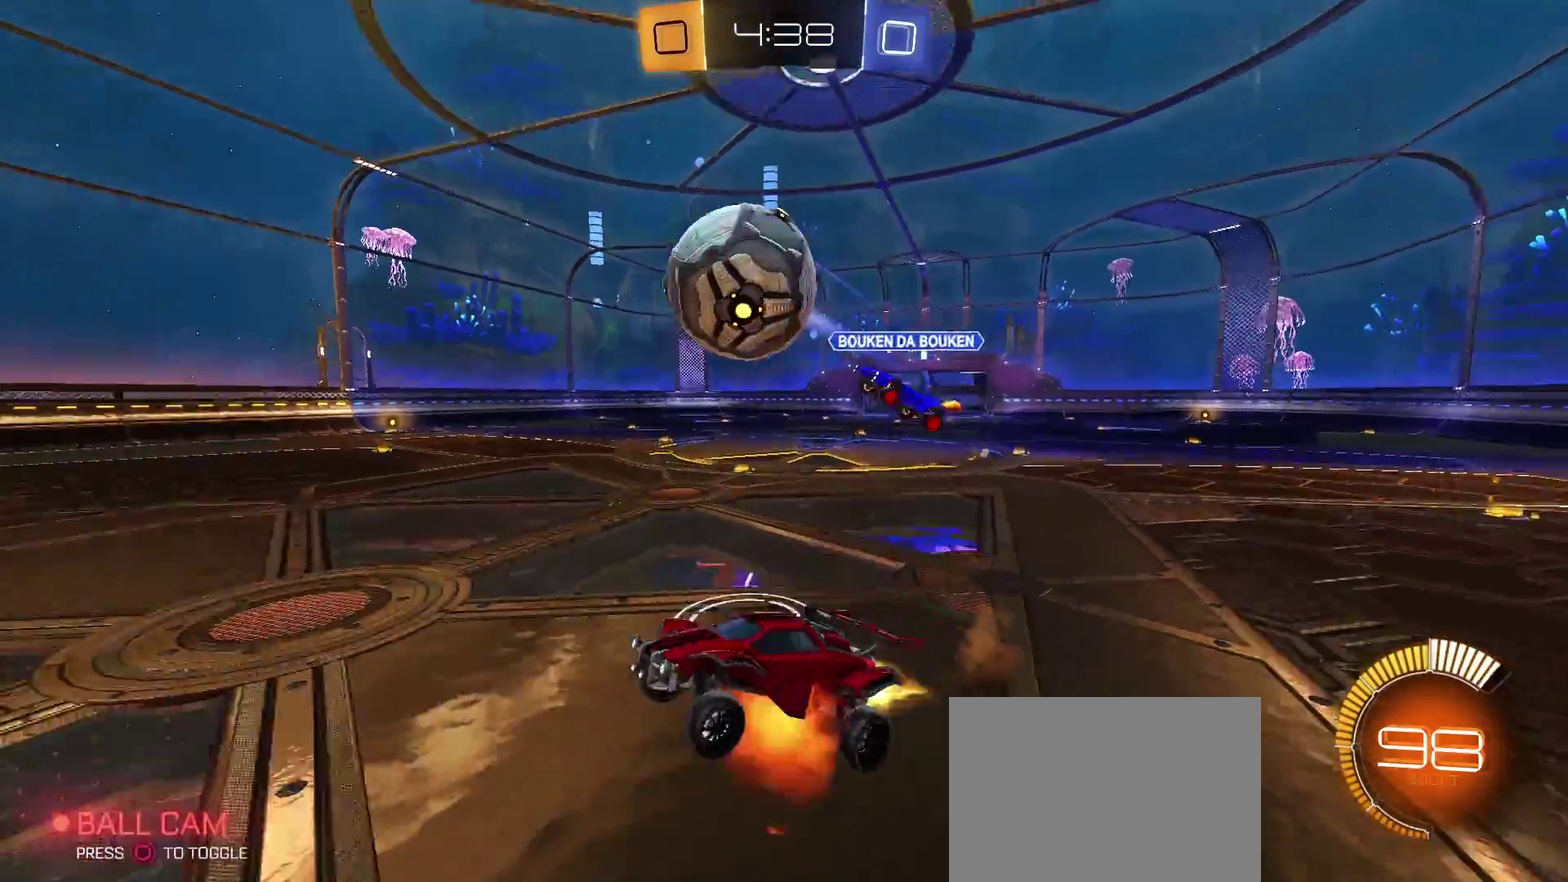
{"buttons": ["CROSS", "CIRCLE", "SQUARE", "TRIANGLE"], "left_stick": "up-left", "right_stick": "center", "events": [[33, "CIRCLE", "down"], [200, "CIRCLE", "up"], [233, "CROSS", "down"], [233, "left_stick", "down-right"], [333, "CIRCLE", "down"], [417, "left_stick", "up-left"]]}
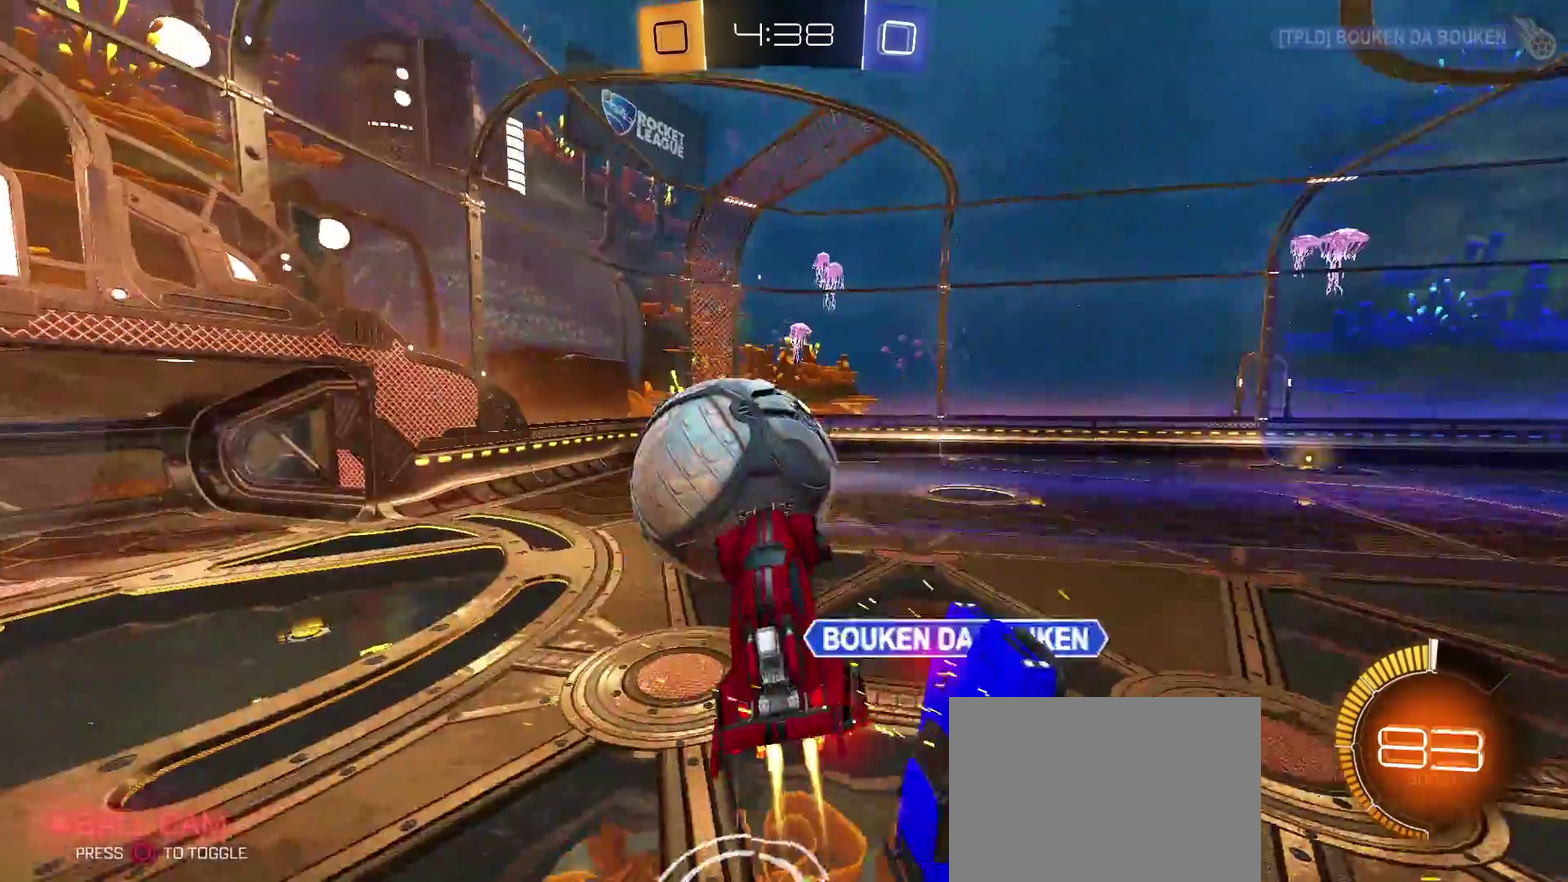
{"buttons": ["CROSS"], "left_stick": "down-left", "right_stick": "center"}
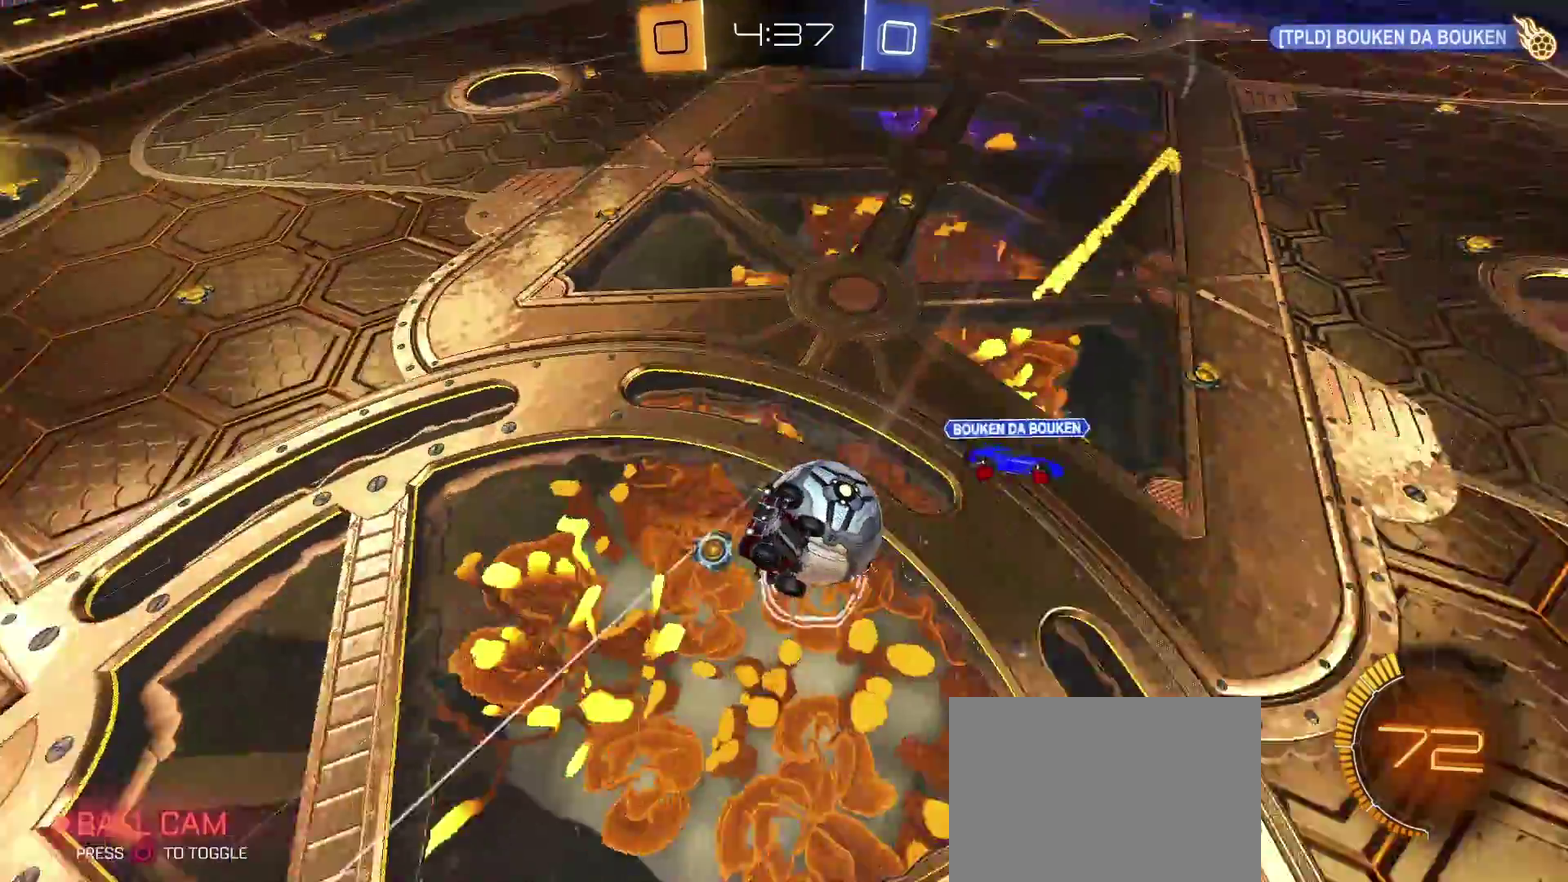
{"buttons": [], "left_stick": "up-right", "right_stick": "center"}
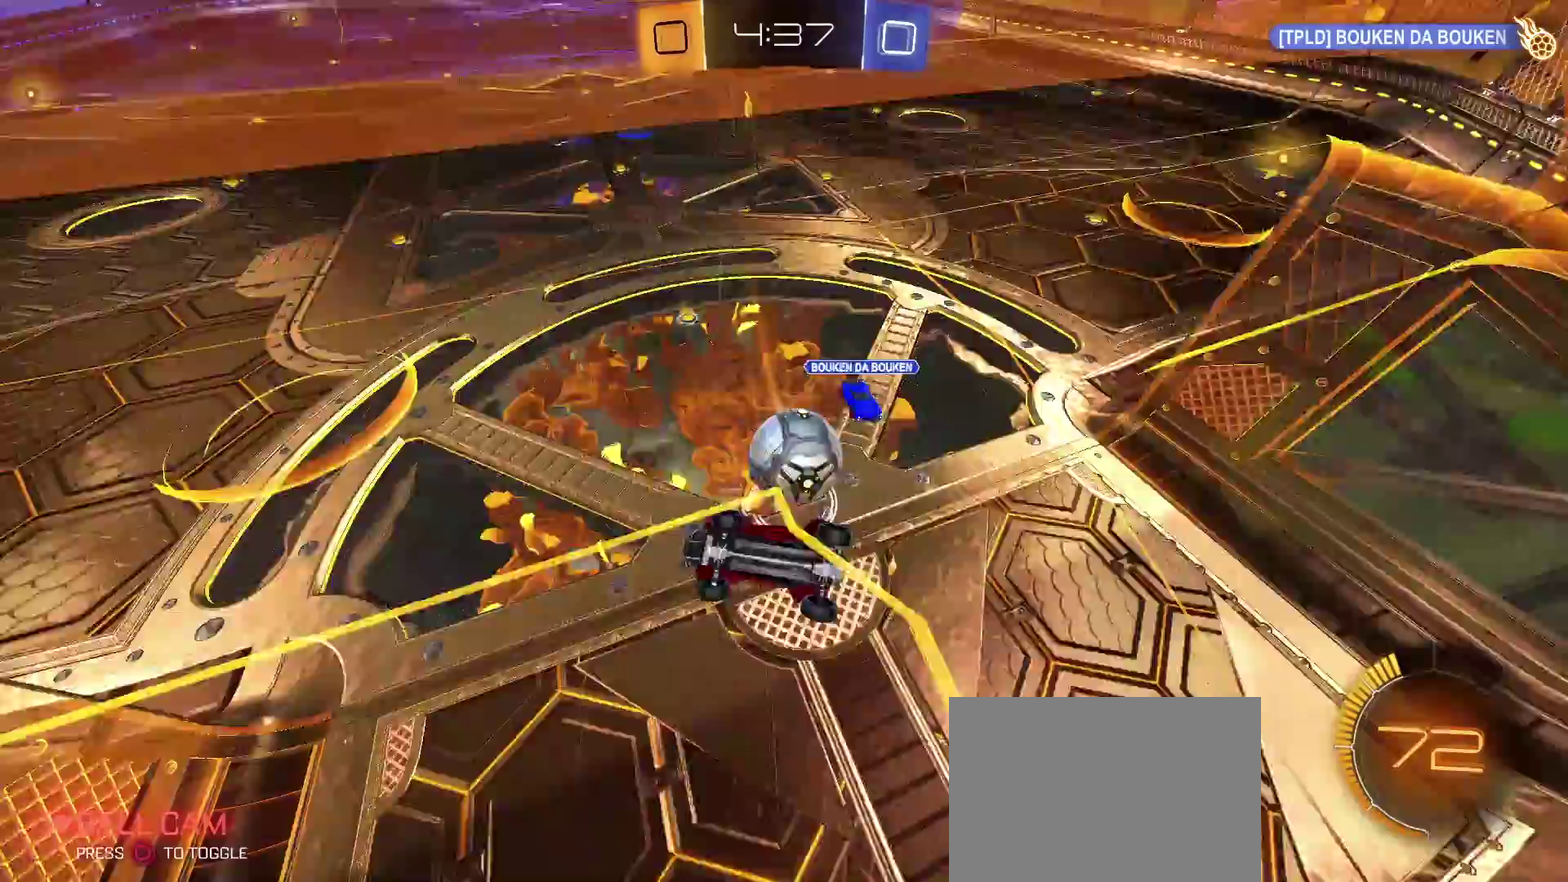
{"buttons": [], "left_stick": "right", "right_stick": "center", "events": [[167, "SQUARE", "down"], [267, "SQUARE", "up"], [267, "left_stick", "center"], [483, "left_stick", "right"]]}
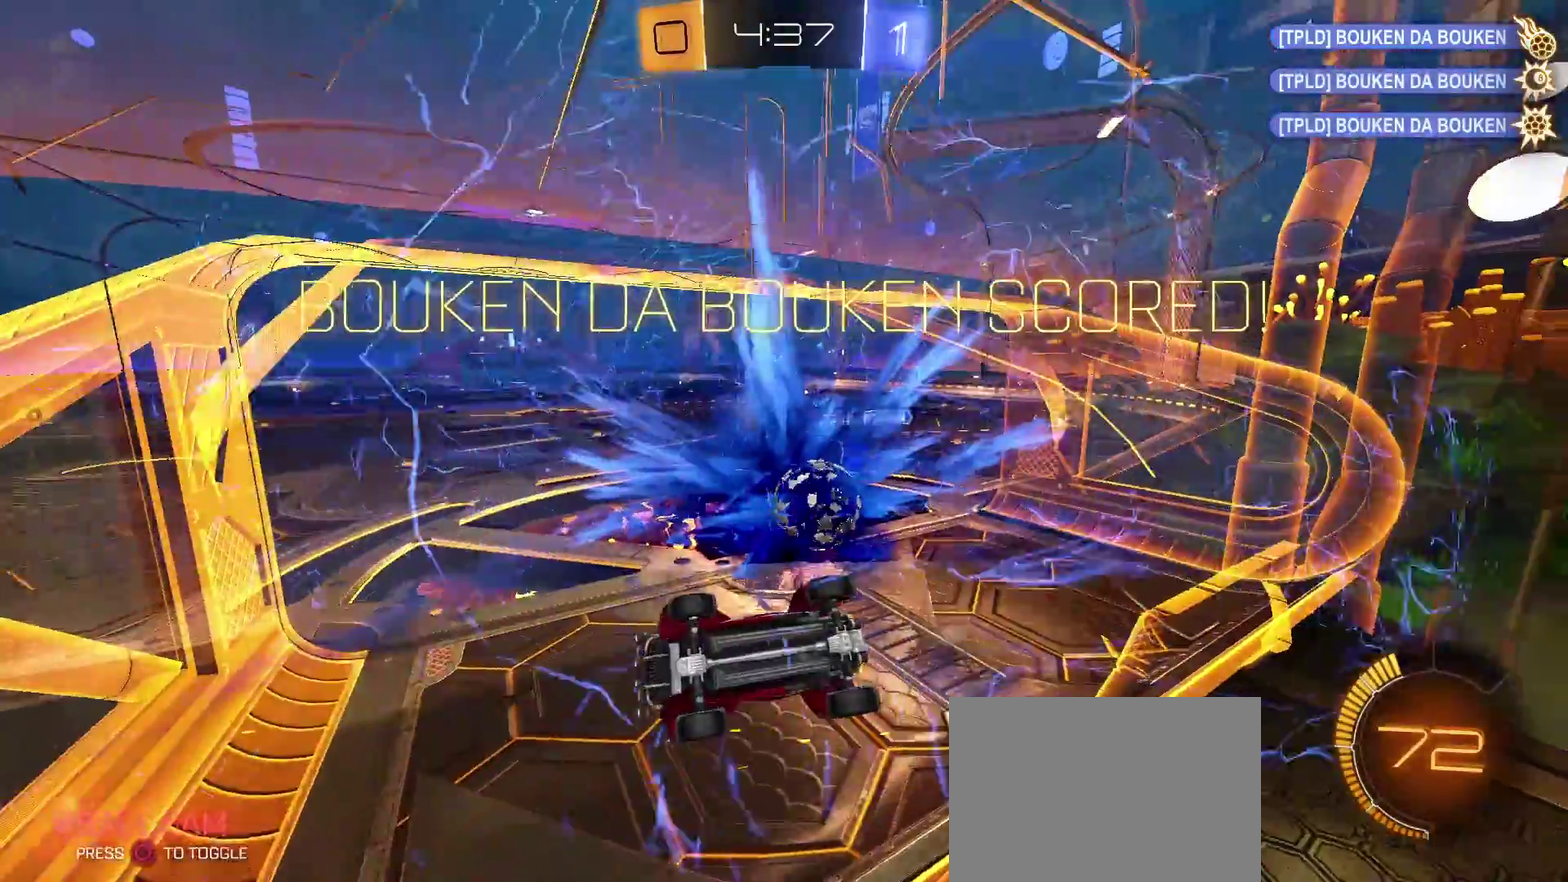
{"buttons": ["R2"], "left_stick": "down-right", "right_stick": "center"}
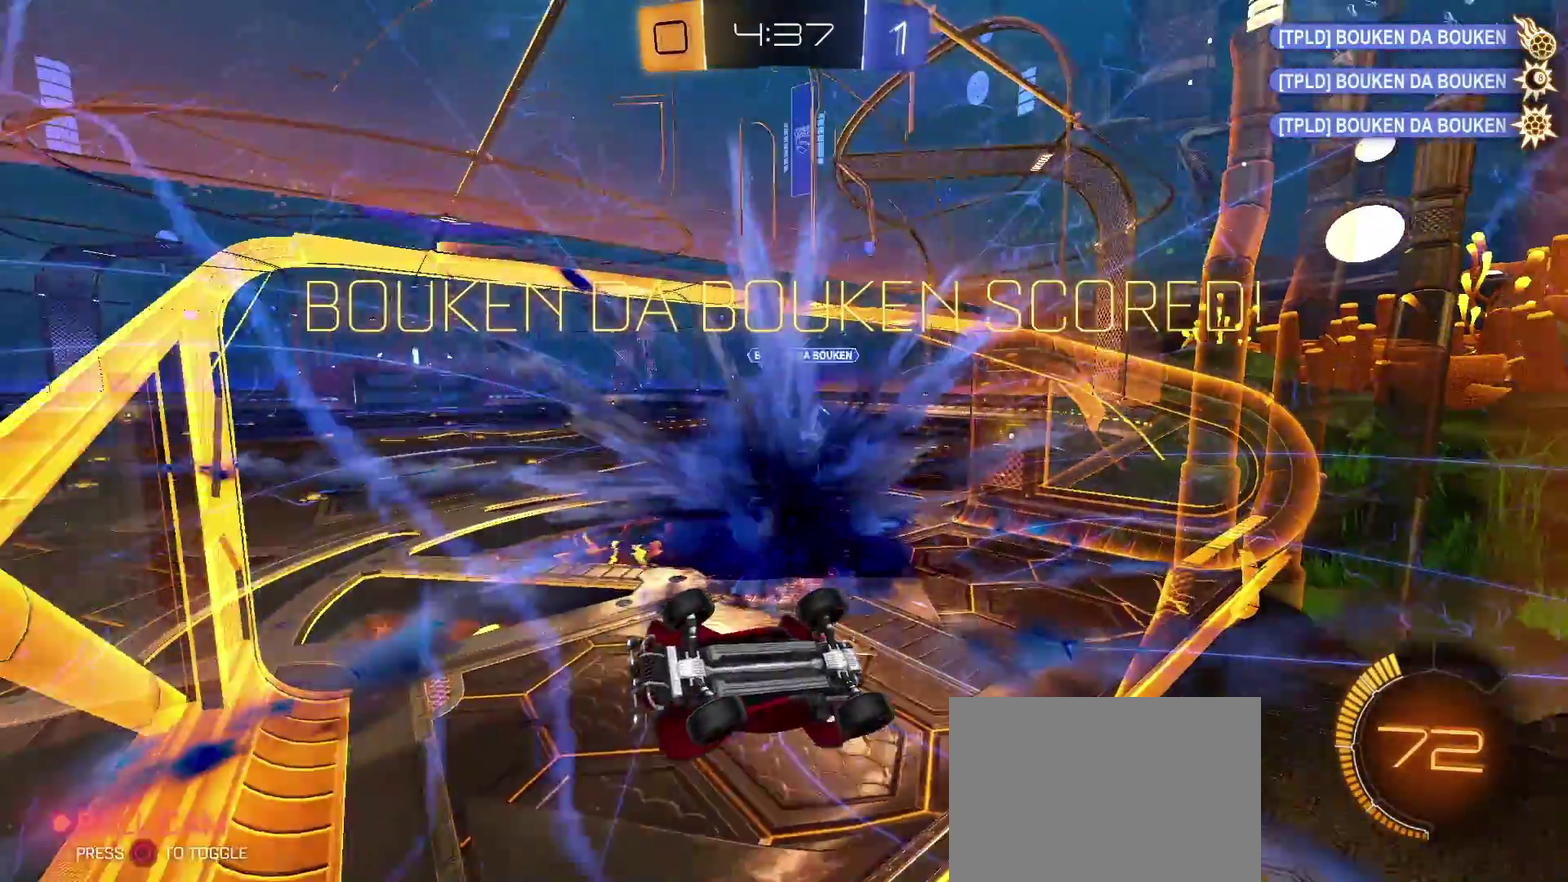
{"buttons": ["R2"], "left_stick": "down-right", "right_stick": "center"}
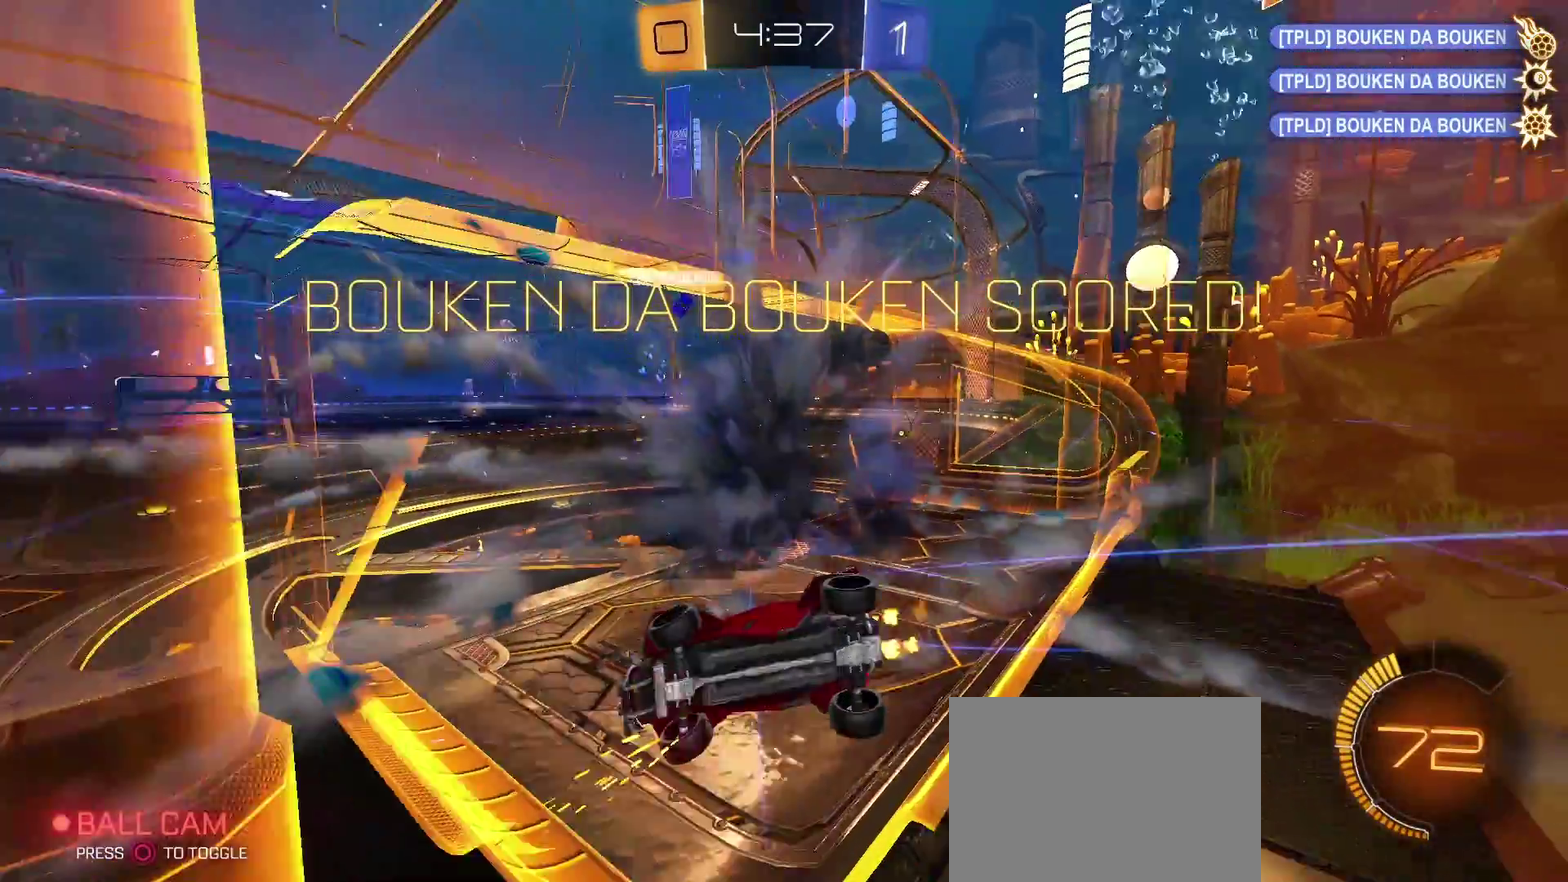
{"buttons": ["TRIANGLE", "R2"], "left_stick": "down-right", "right_stick": "center", "events": [[483, "TRIANGLE", "down"]]}
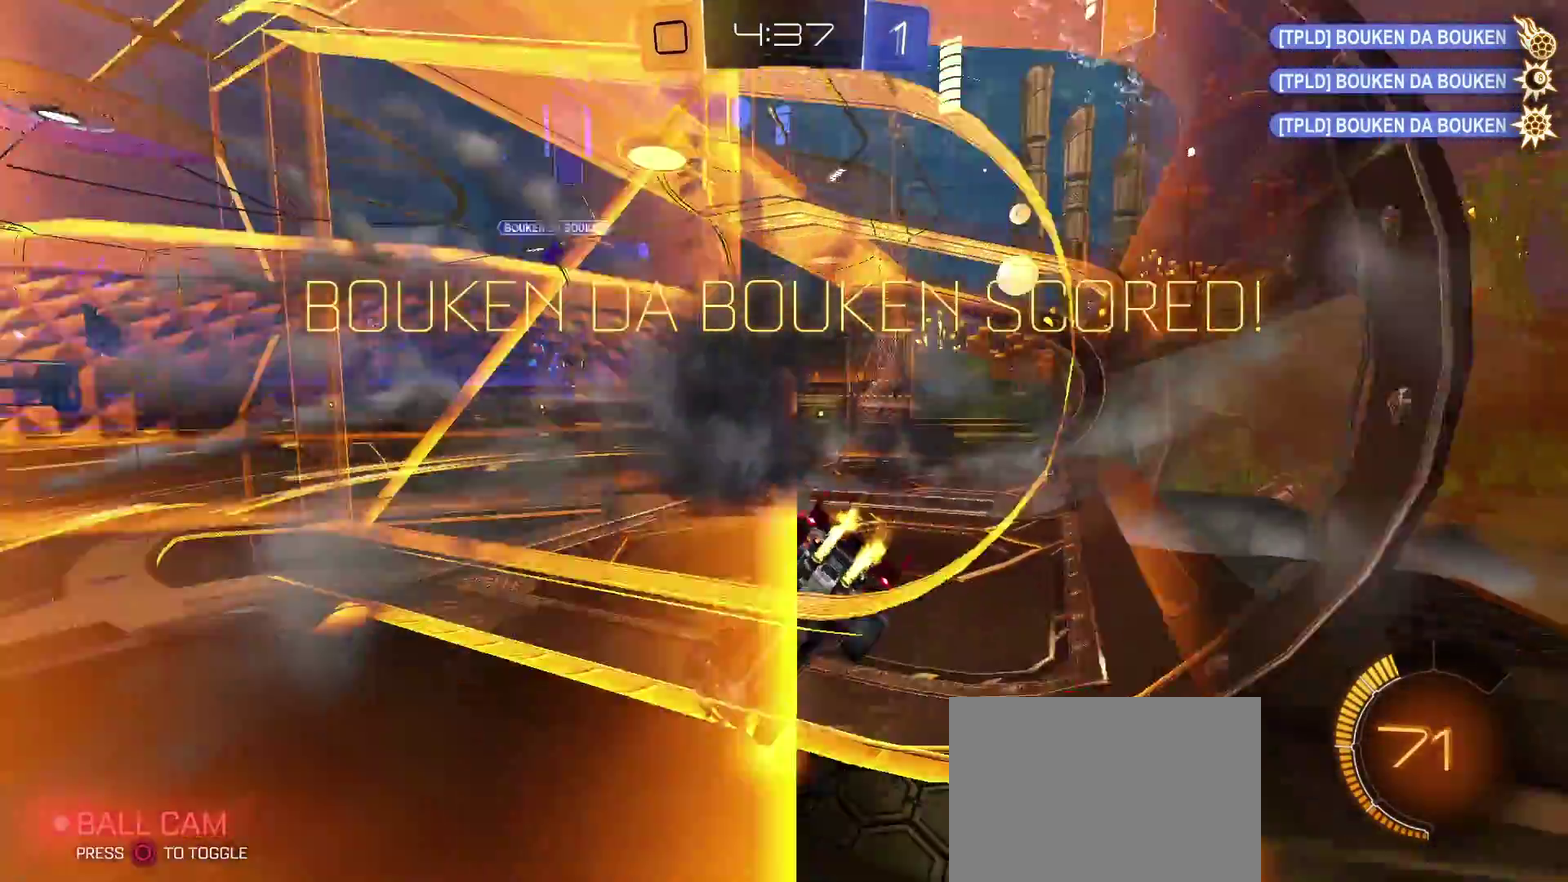
{"buttons": ["CROSS", "CIRCLE", "SQUARE", "TRIANGLE", "R2"], "left_stick": "right", "right_stick": "center", "events": [[33, "left_stick", "center"], [167, "left_stick", "left"], [383, "CROSS", "down"], [383, "left_stick", "right"], [500, "CIRCLE", "down"], [500, "SQUARE", "down"]]}
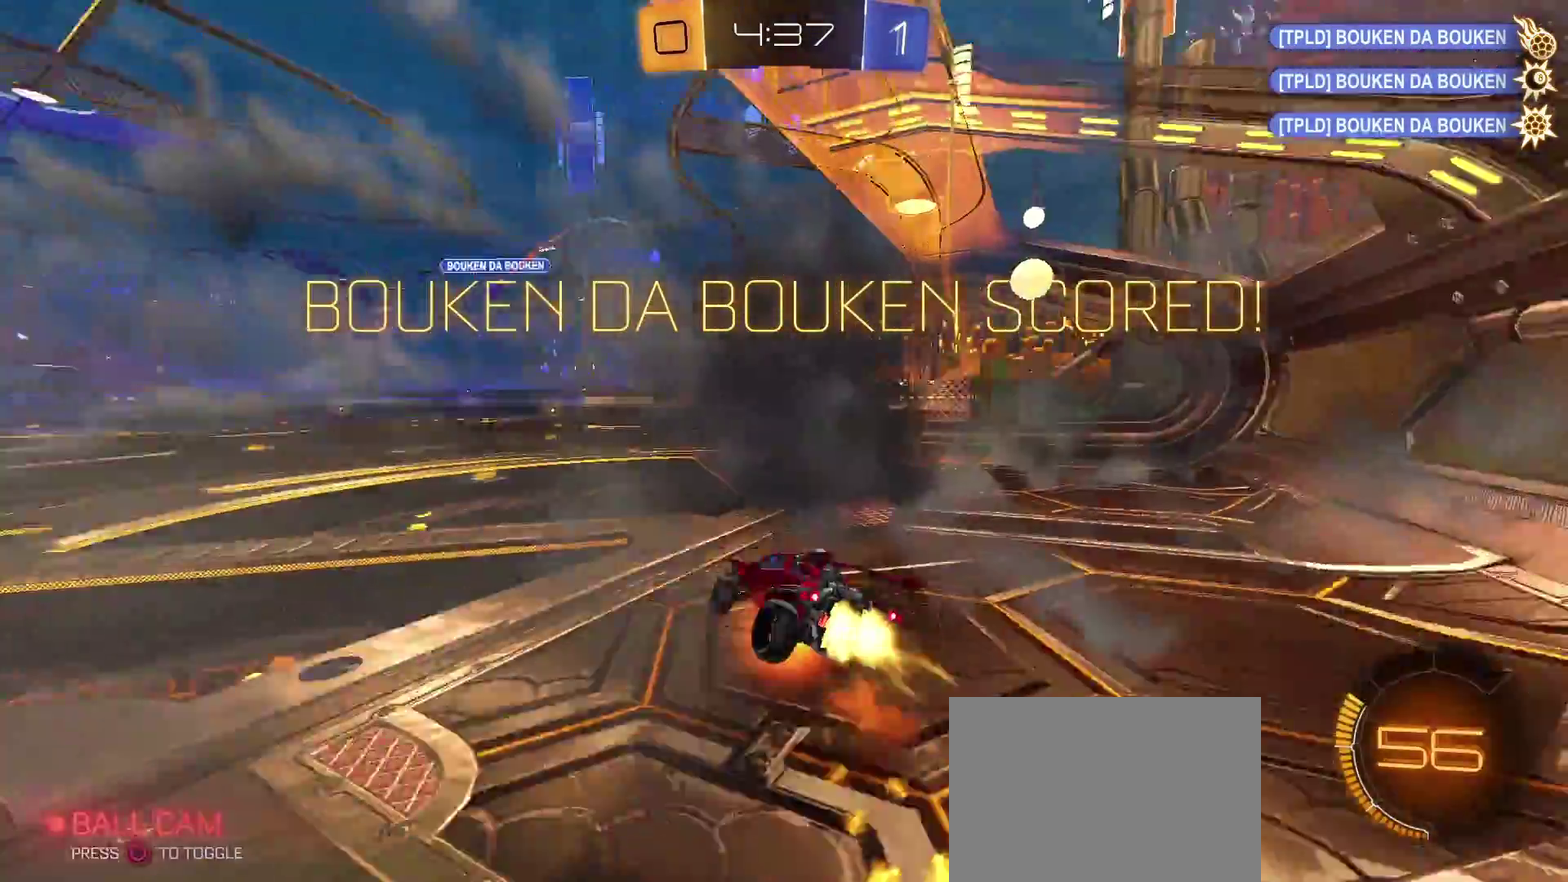
{"buttons": ["TRIANGLE", "R2"], "left_stick": "right", "right_stick": "center", "events": [[117, "CIRCLE", "up"], [300, "CROSS", "up"], [317, "CIRCLE", "down"], [417, "CIRCLE", "up"], [483, "SQUARE", "up"]]}
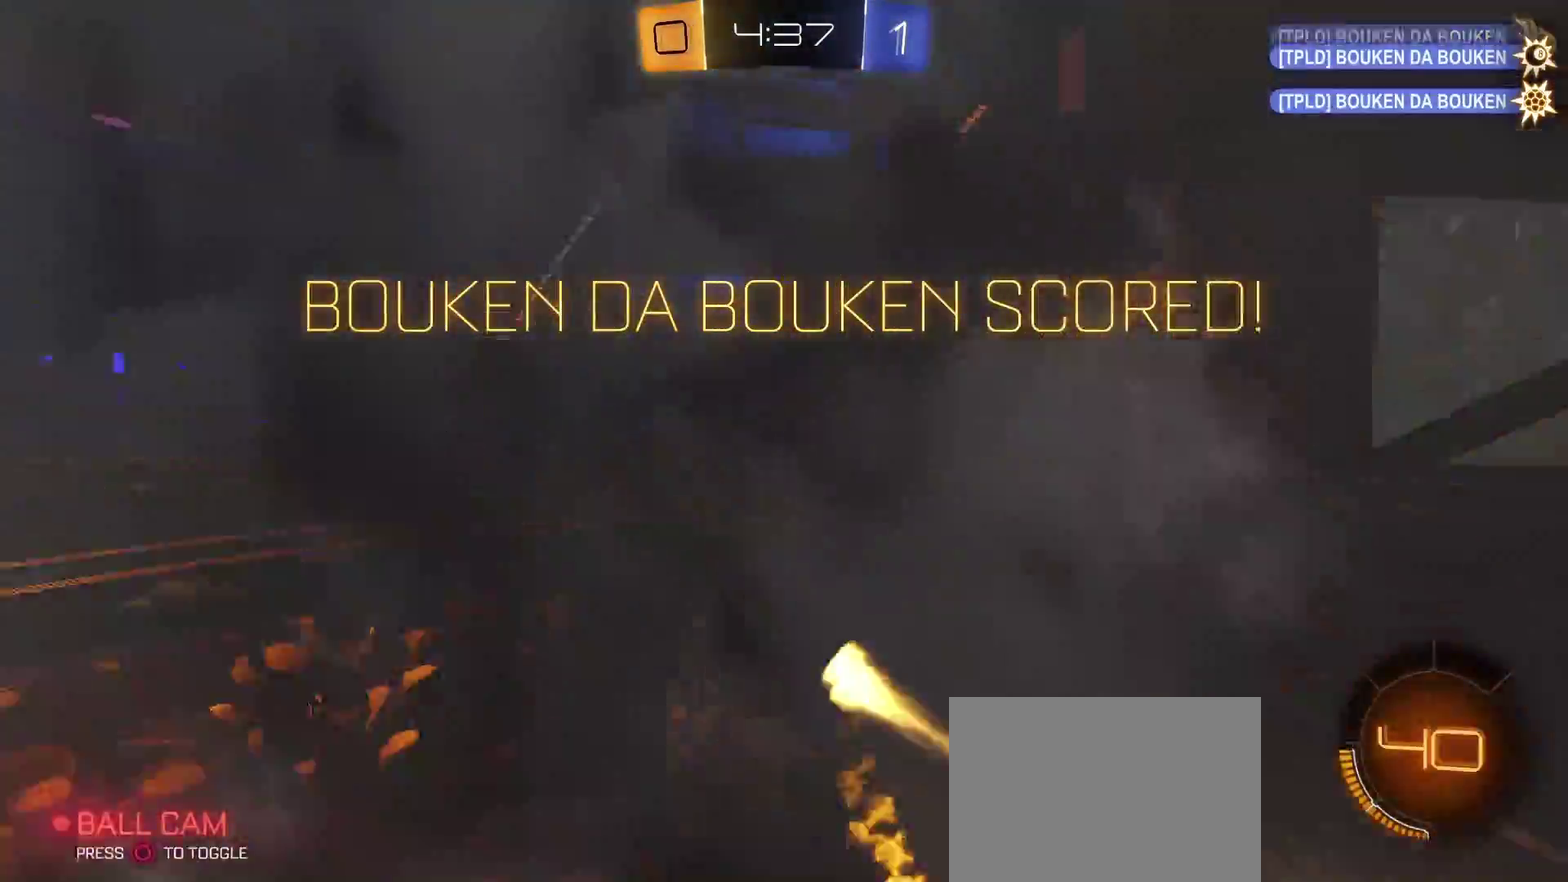
{"buttons": ["R2"], "left_stick": "center", "right_stick": "center", "events": [[83, "TRIANGLE", "up"], [83, "left_stick", "up-right"], [150, "left_stick", "center"]]}
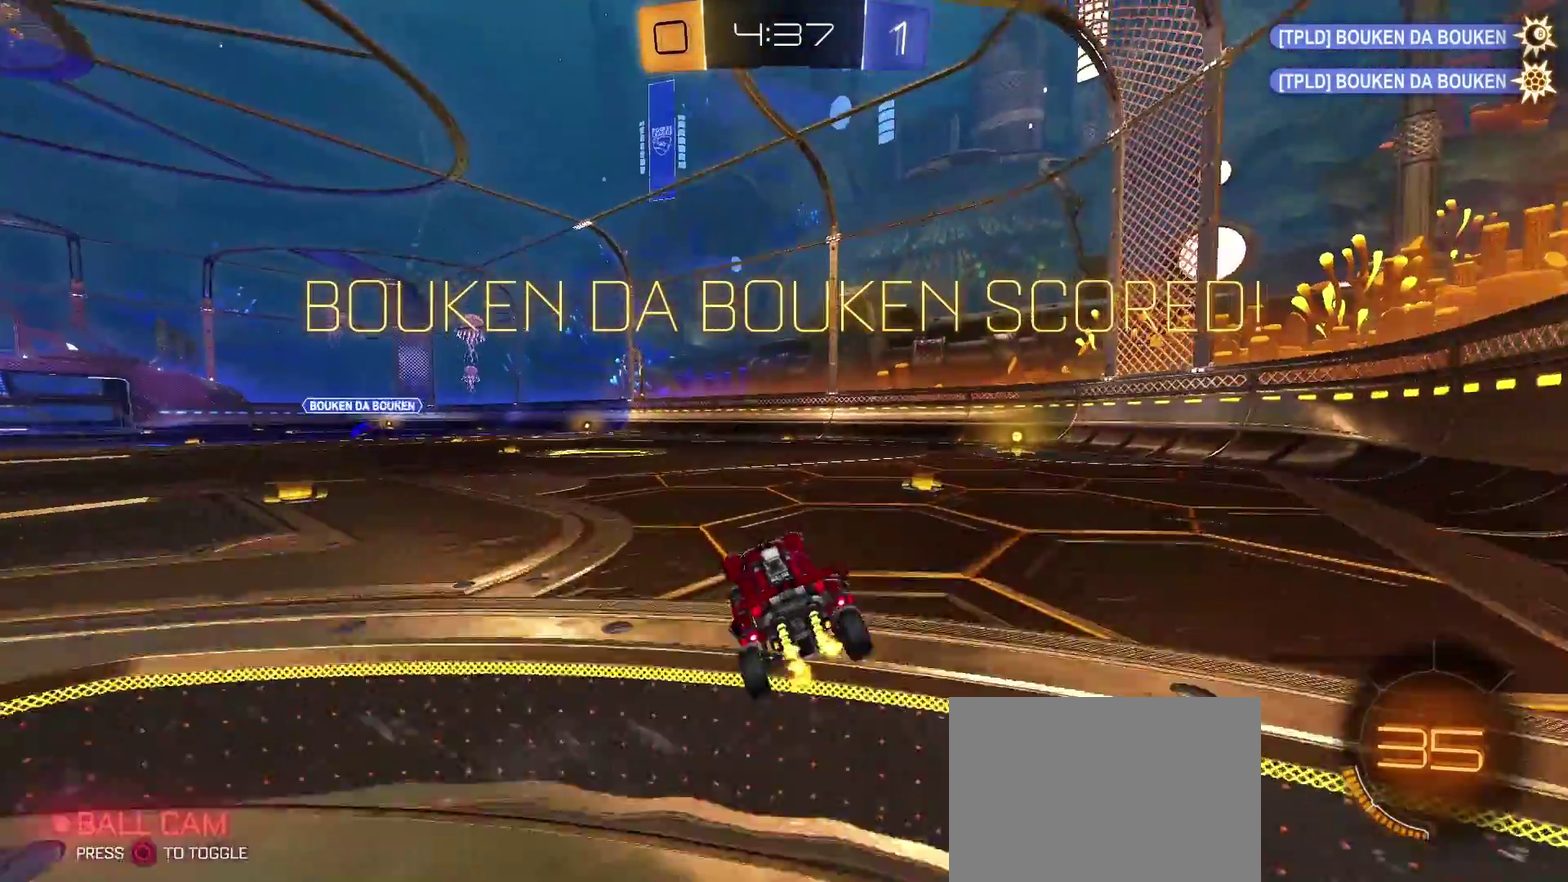
{"buttons": ["CROSS", "SQUARE", "TRIANGLE", "R2"], "left_stick": "up-left", "right_stick": "center", "events": [[67, "left_stick", "left"], [150, "left_stick", "center"], [200, "SQUARE", "down"], [200, "TRIANGLE", "down"], [267, "left_stick", "up-left"], [300, "CROSS", "down"], [333, "SQUARE", "up"], [417, "SQUARE", "down"]]}
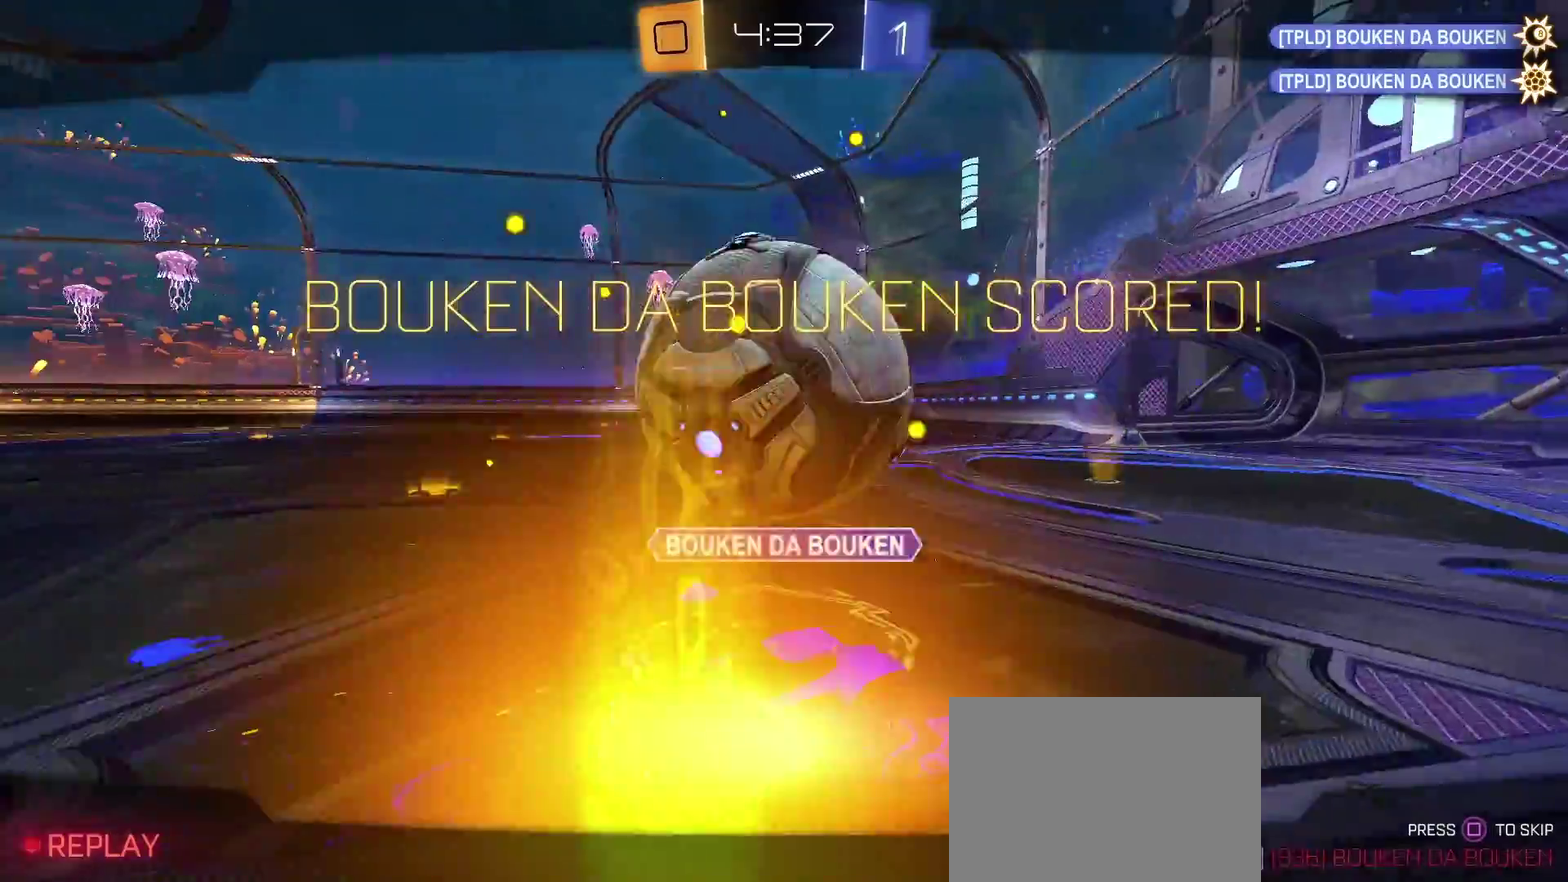
{"buttons": [], "left_stick": "center", "right_stick": "center", "events": [[167, "SQUARE", "up"], [183, "CROSS", "up"], [183, "TRIANGLE", "up"], [300, "R2", "up"], [300, "left_stick", "center"], [317, "CIRCLE", "down"], [417, "CIRCLE", "up"]]}
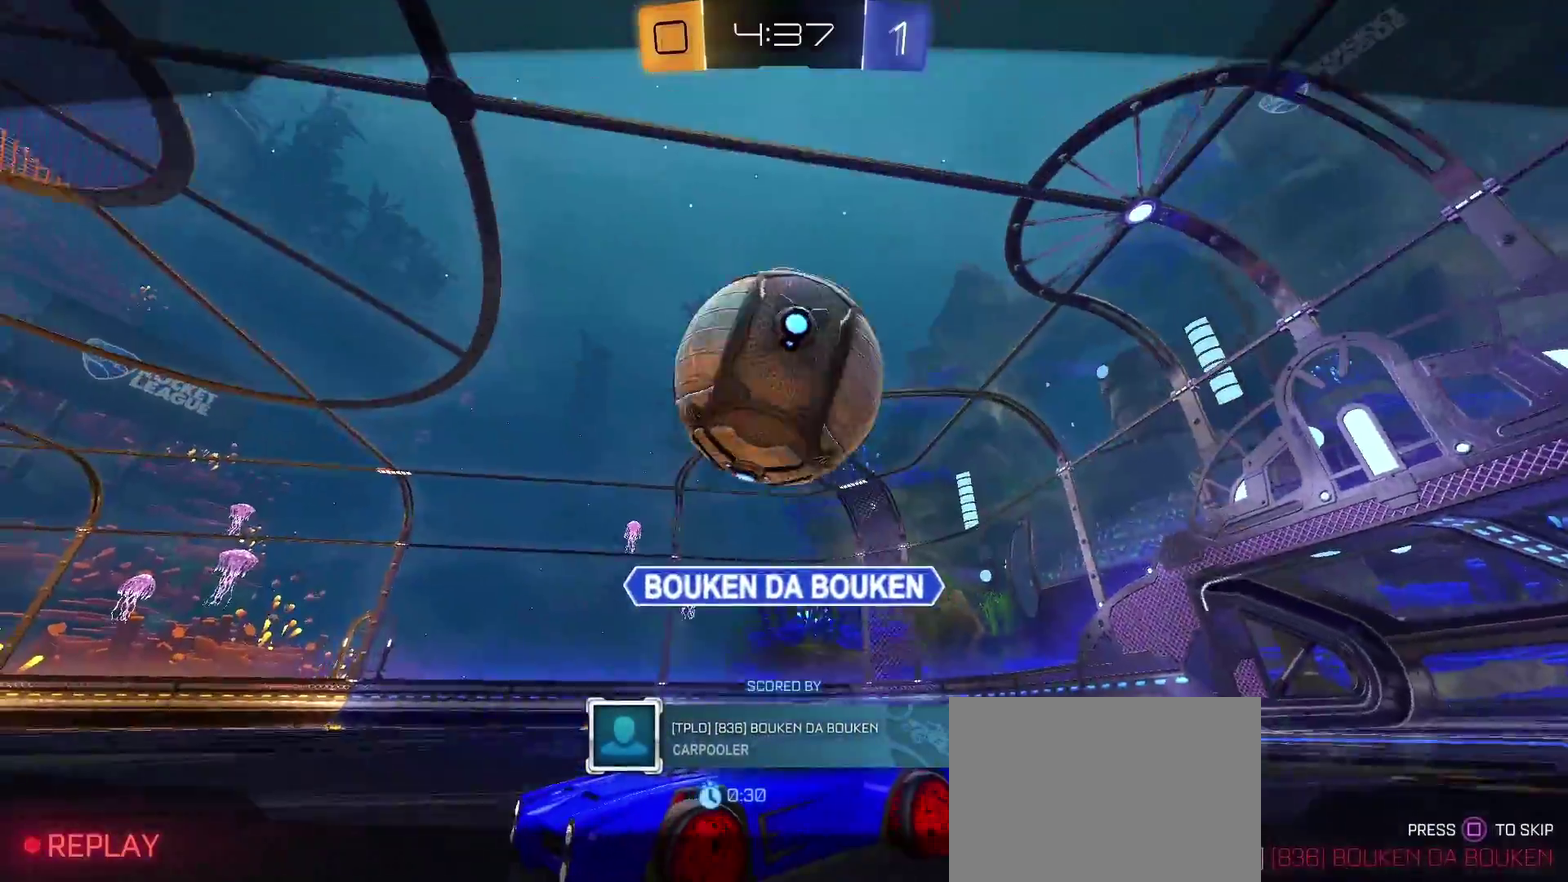
{"buttons": ["START"], "left_stick": "center", "right_stick": "center", "events": [[417, "START", "down"]]}
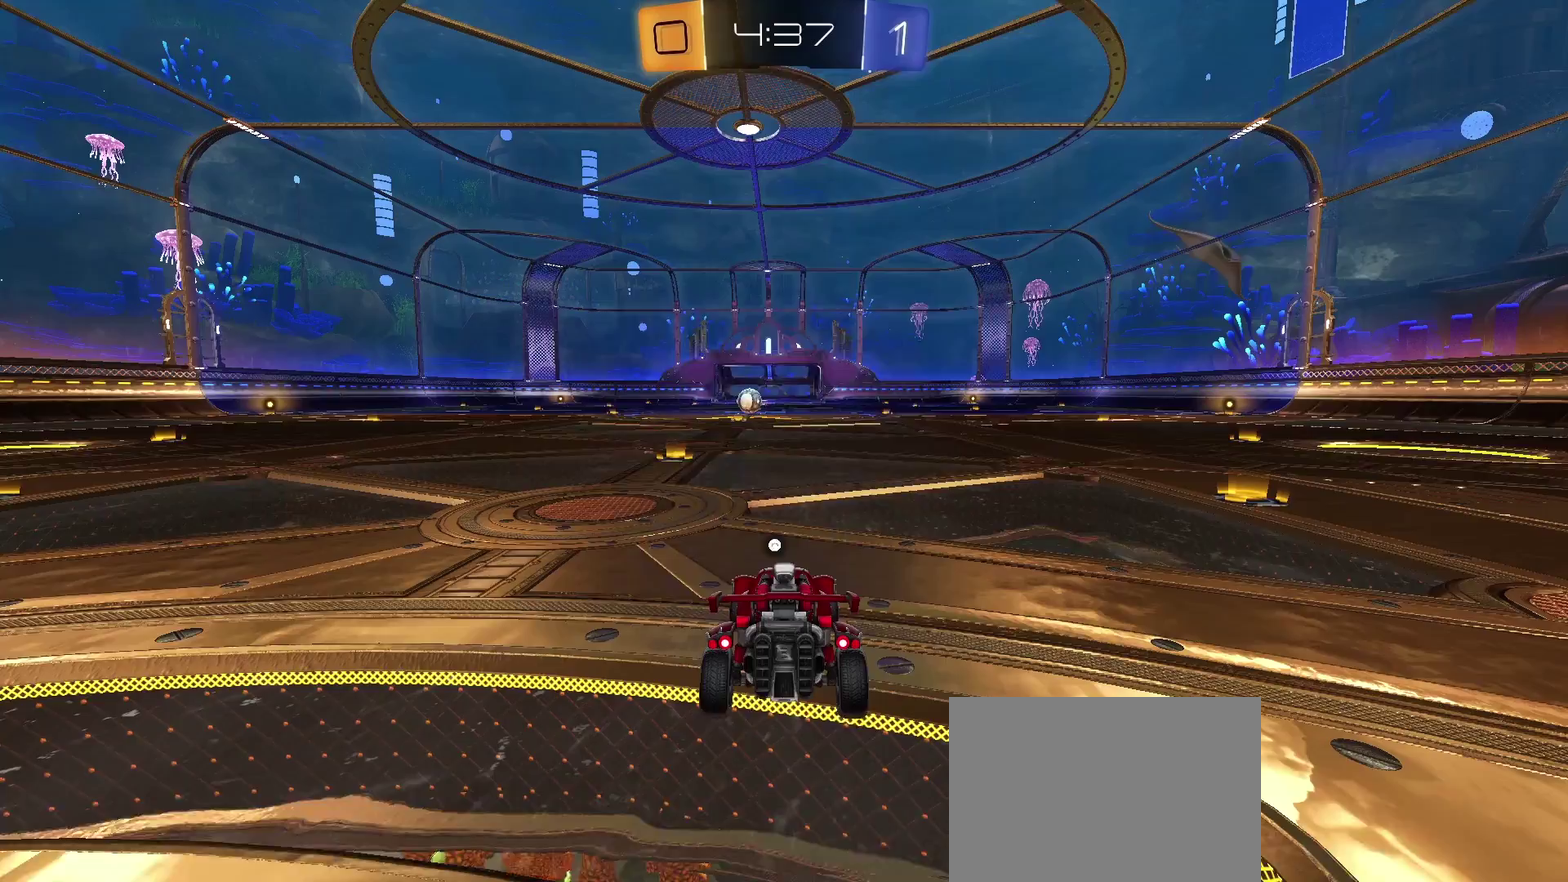
{"buttons": [], "left_stick": "center", "right_stick": "center", "events": [[50, "START", "up"], [83, "DPAD_DOWN", "down"], [367, "DPAD_DOWN", "up"]]}
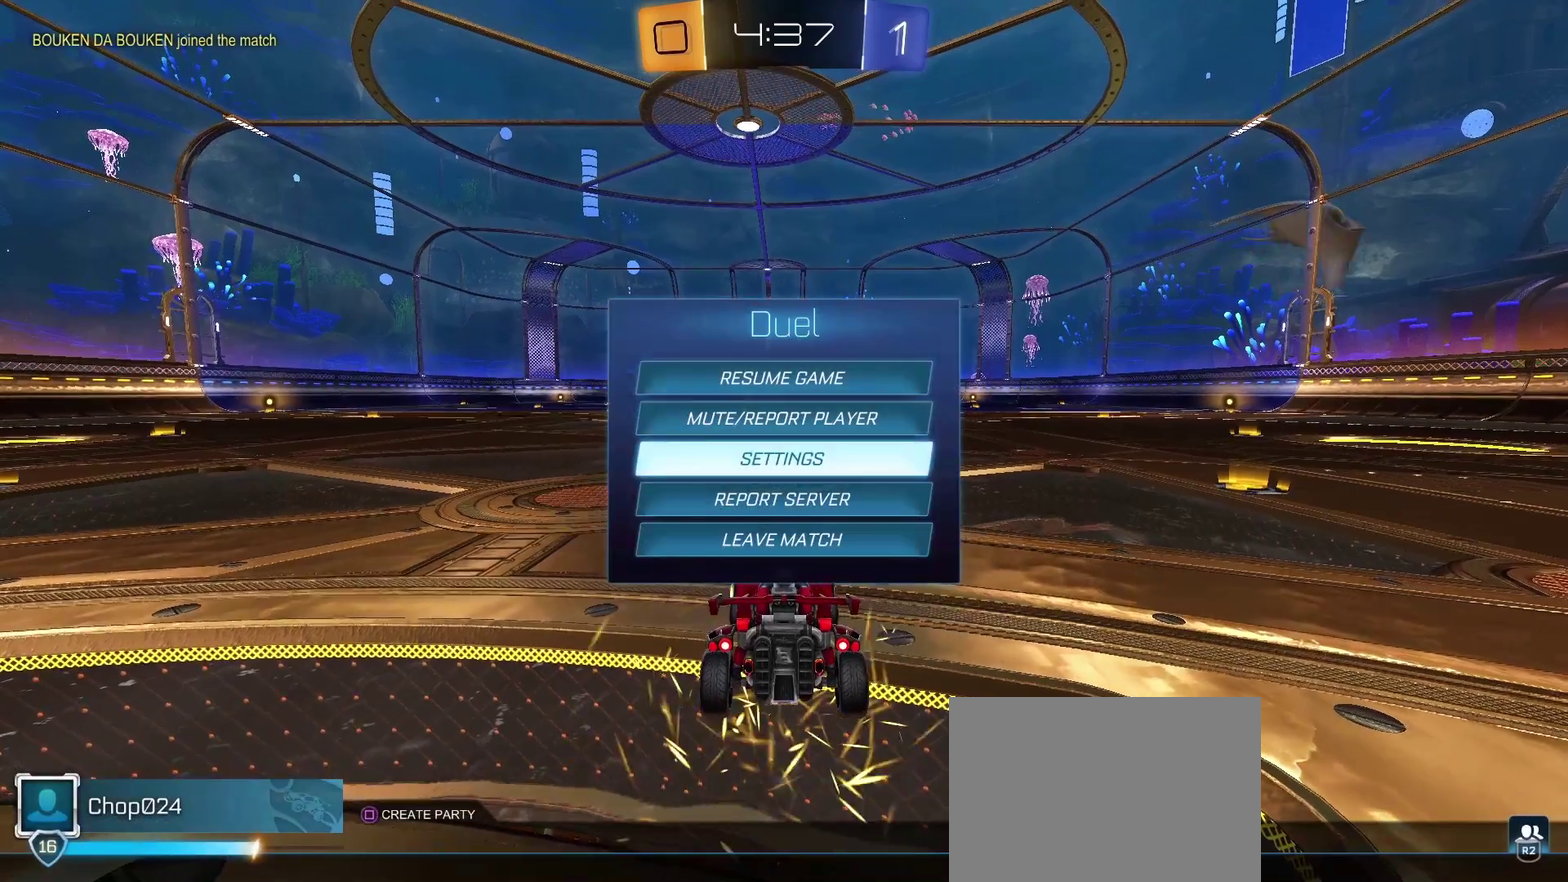
{"buttons": [], "left_stick": "center", "right_stick": "center", "events": [[183, "DPAD_DOWN", "down"], [333, "DPAD_DOWN", "up"]]}
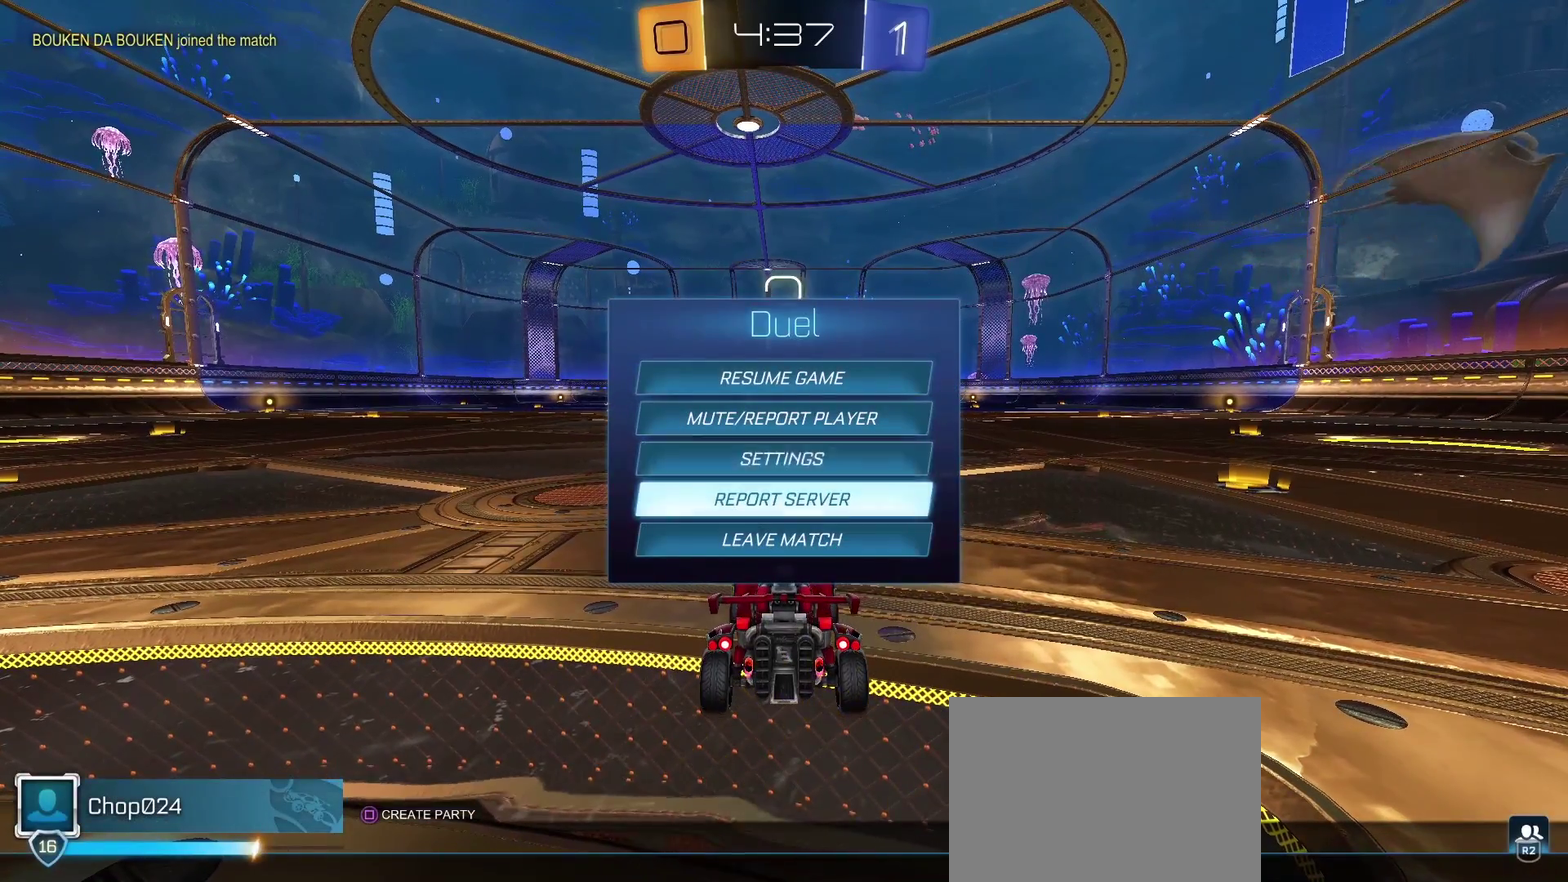
{"buttons": [], "left_stick": "center", "right_stick": "center", "events": [[33, "DPAD_UP", "down"], [83, "DPAD_UP", "up"], [200, "CROSS", "down"], [283, "CROSS", "up"]]}
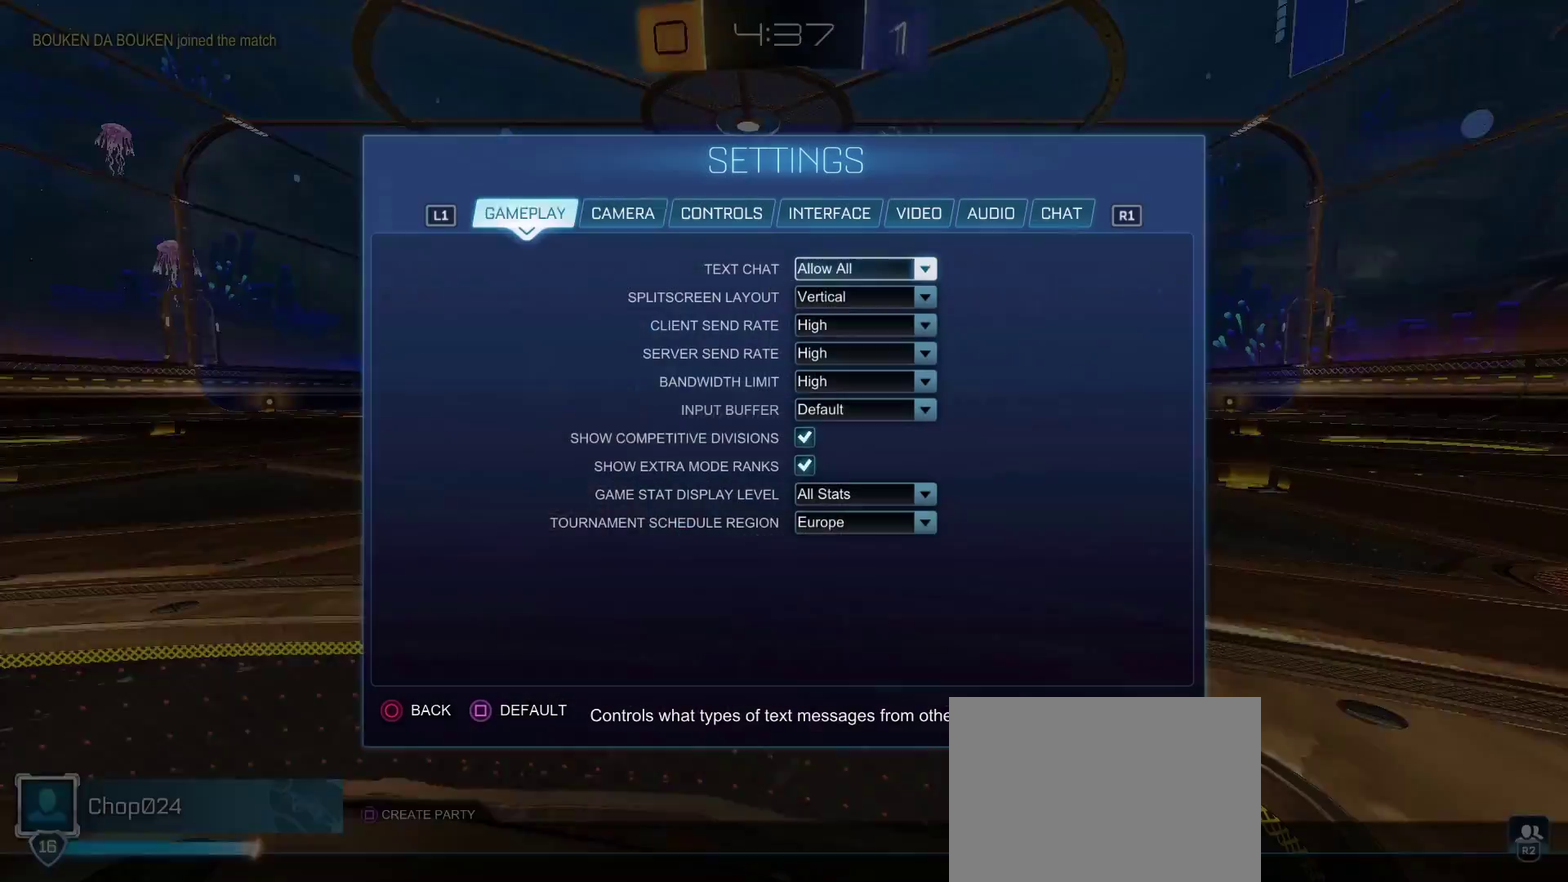
{"buttons": [], "left_stick": "center", "right_stick": "center", "events": []}
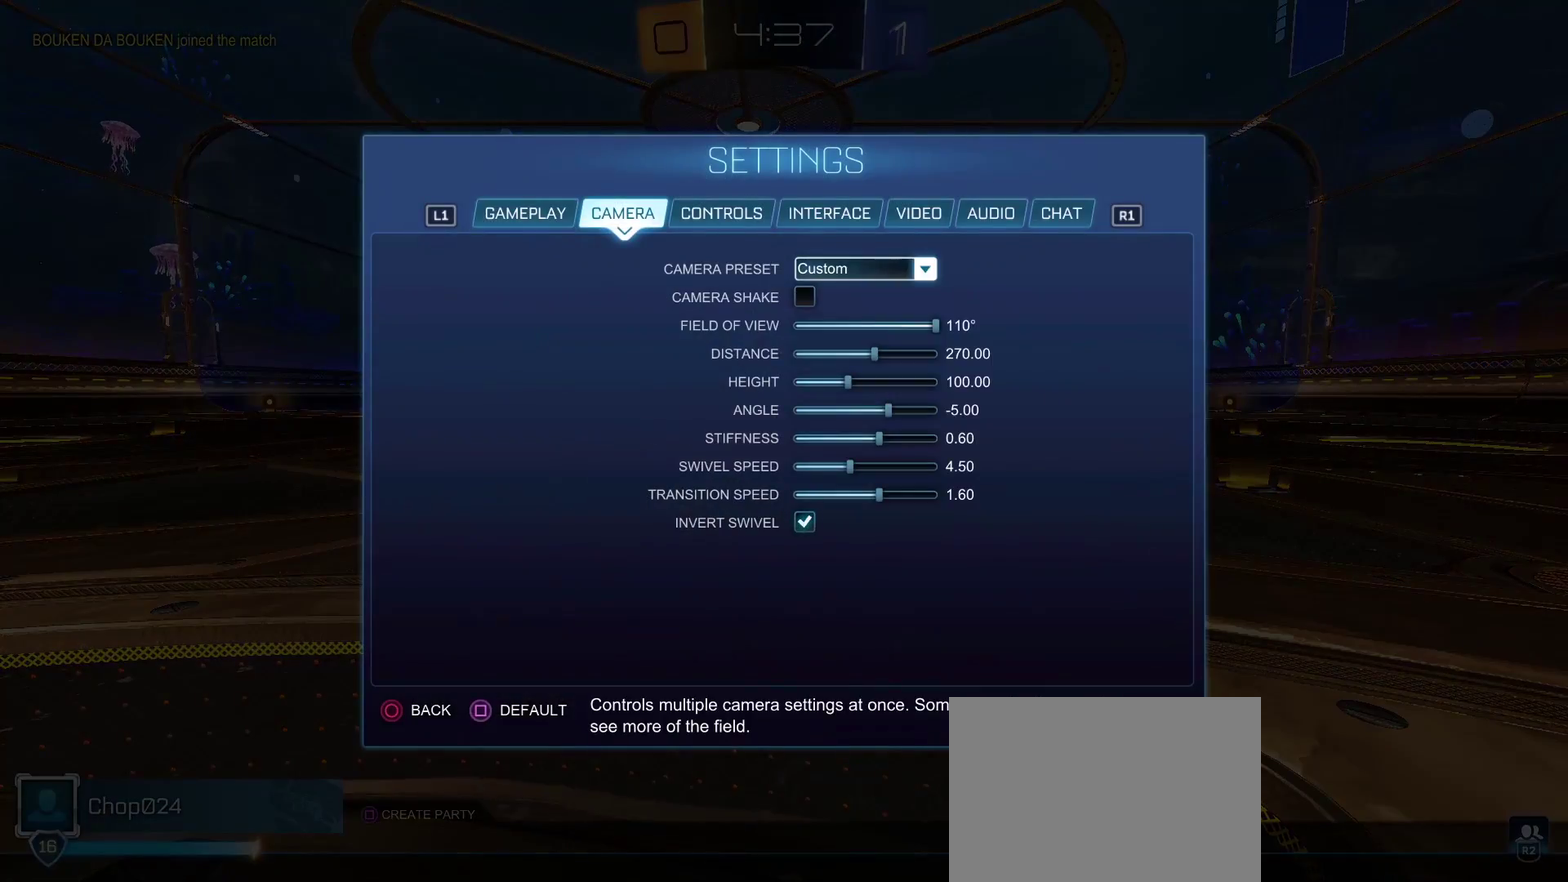
{"buttons": [], "left_stick": "center", "right_stick": "center", "events": [[233, "DPAD_DOWN", "down"], [450, "DPAD_DOWN", "up"]]}
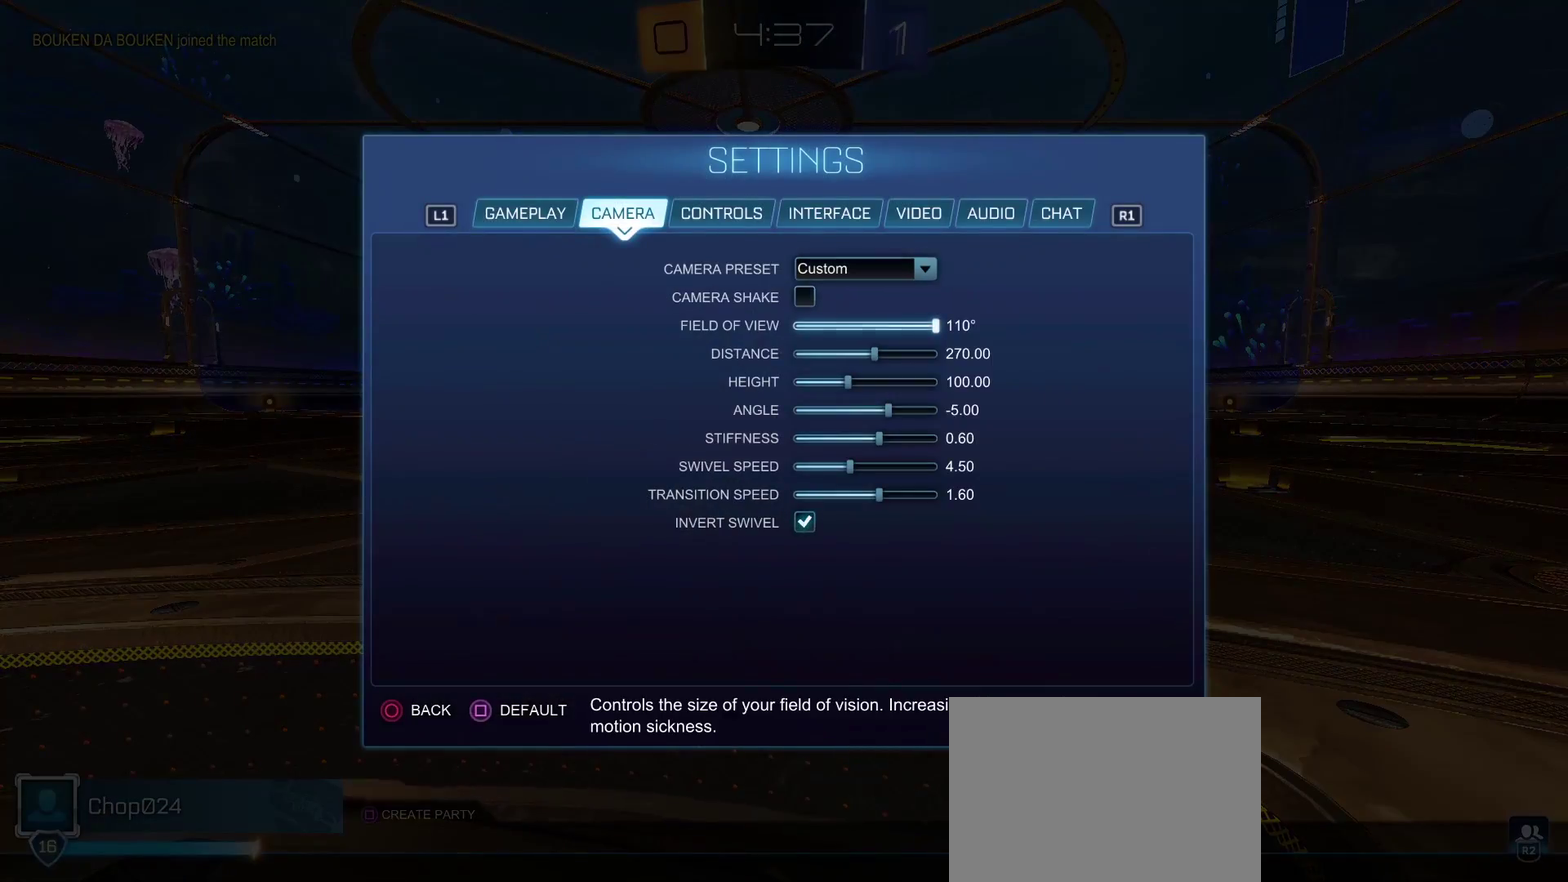
{"buttons": ["DPAD_DOWN"], "left_stick": "center", "right_stick": "center", "events": [[100, "DPAD_RIGHT", "down"], [200, "DPAD_RIGHT", "up"], [400, "DPAD_DOWN", "down"]]}
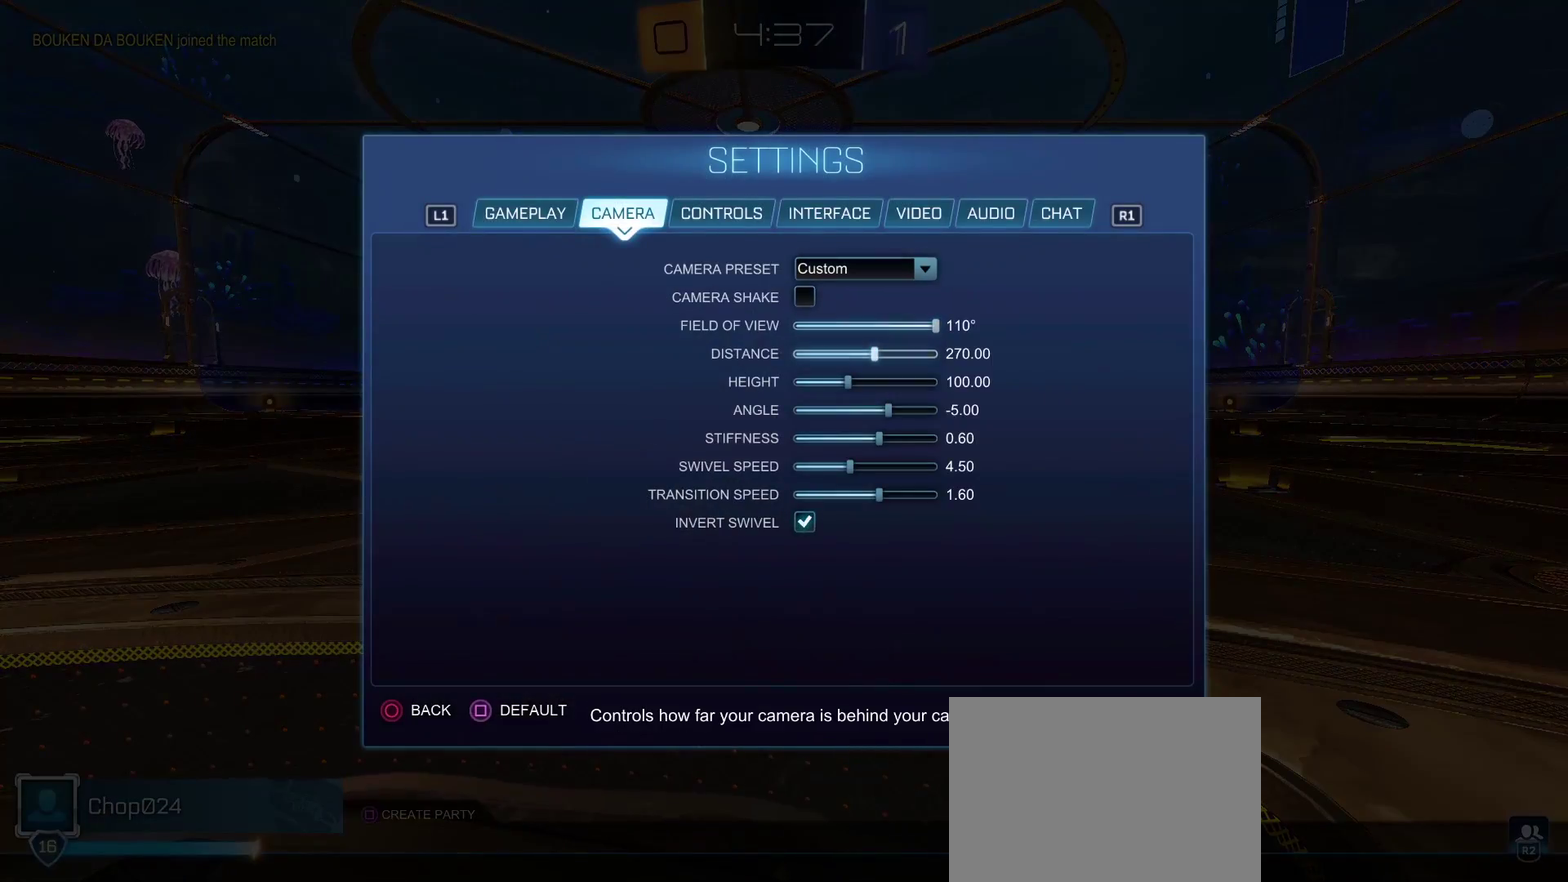
{"buttons": [], "left_stick": "center", "right_stick": "center", "events": [[17, "DPAD_DOWN", "up"], [317, "DPAD_RIGHT", "down"], [383, "DPAD_RIGHT", "up"]]}
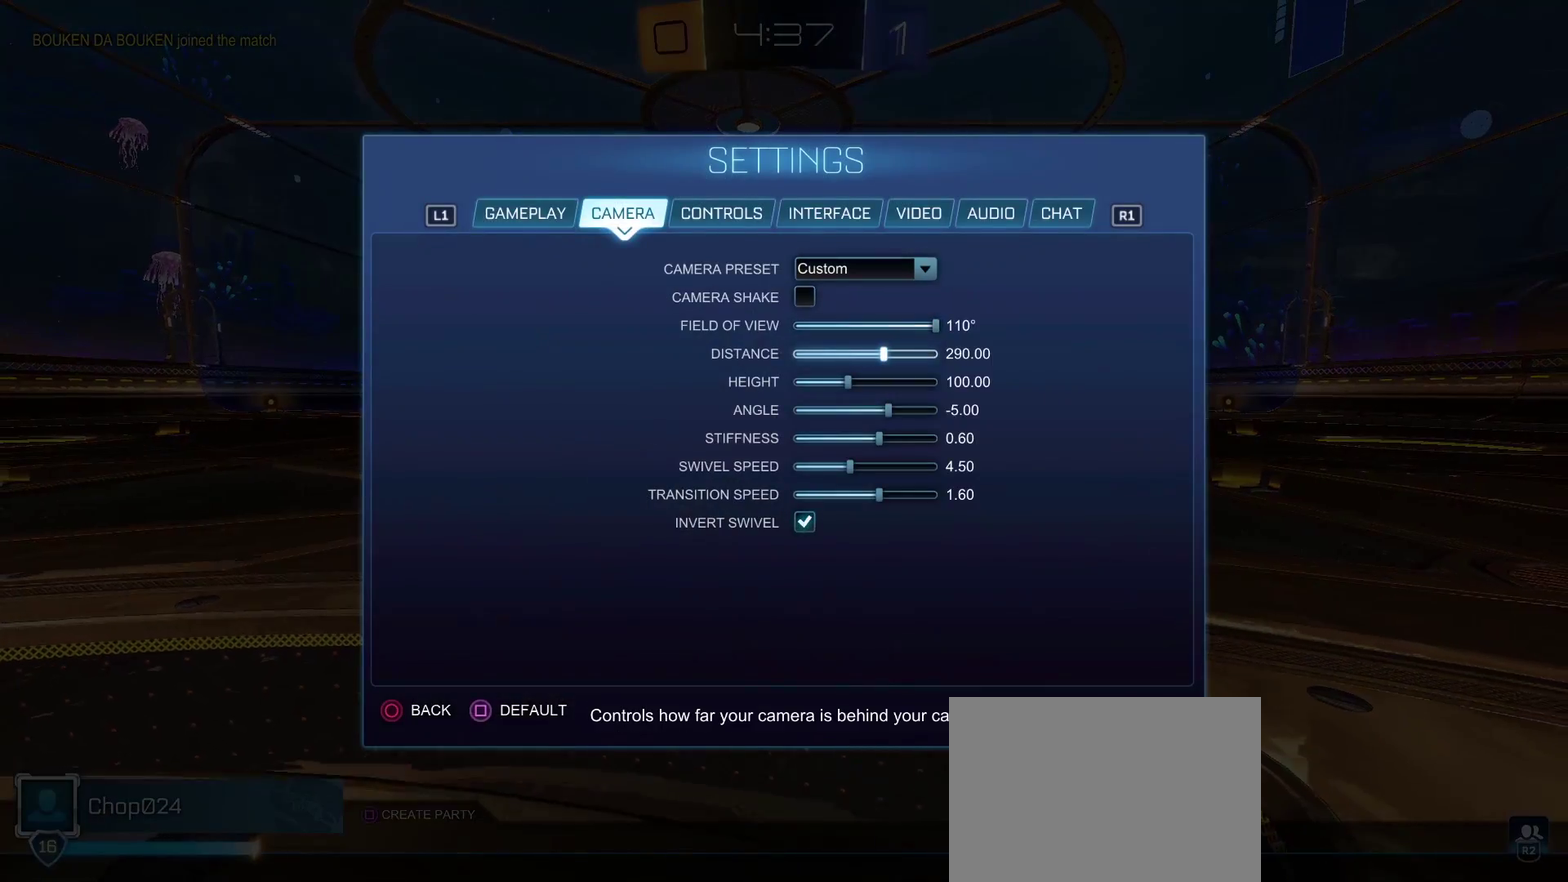
{"buttons": [], "left_stick": "center", "right_stick": "center", "events": [[100, "CIRCLE", "down"], [167, "CIRCLE", "up"], [250, "CIRCLE", "down"], [367, "CIRCLE", "up"]]}
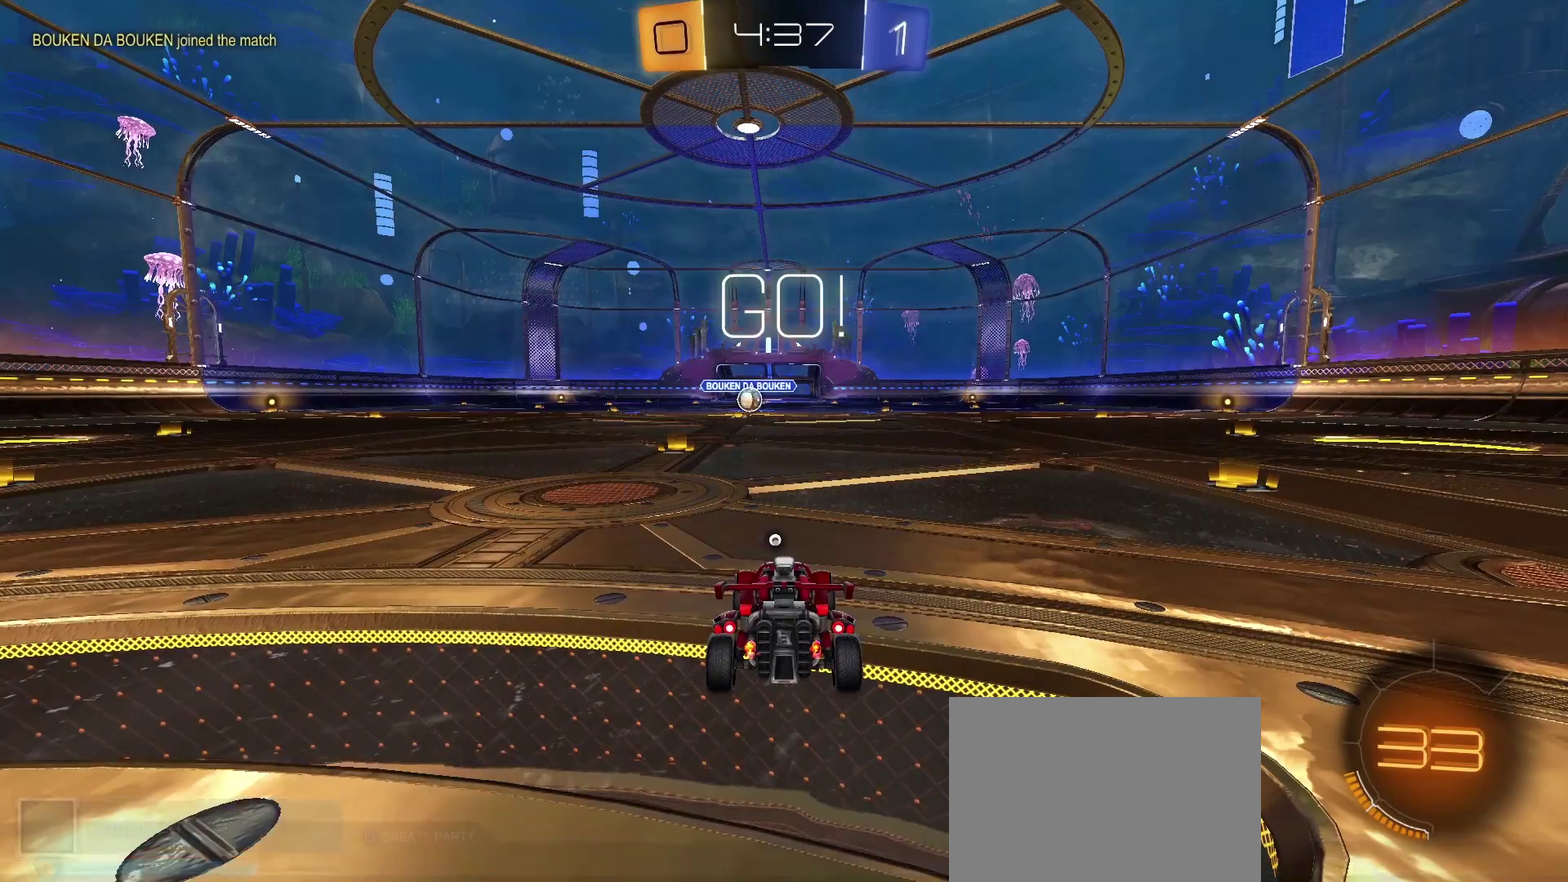
{"buttons": ["CIRCLE", "TRIANGLE", "R2"], "left_stick": "left", "right_stick": "center", "events": [[333, "R2", "down"], [333, "TRIANGLE", "down"], [417, "CIRCLE", "down"], [417, "left_stick", "left"]]}
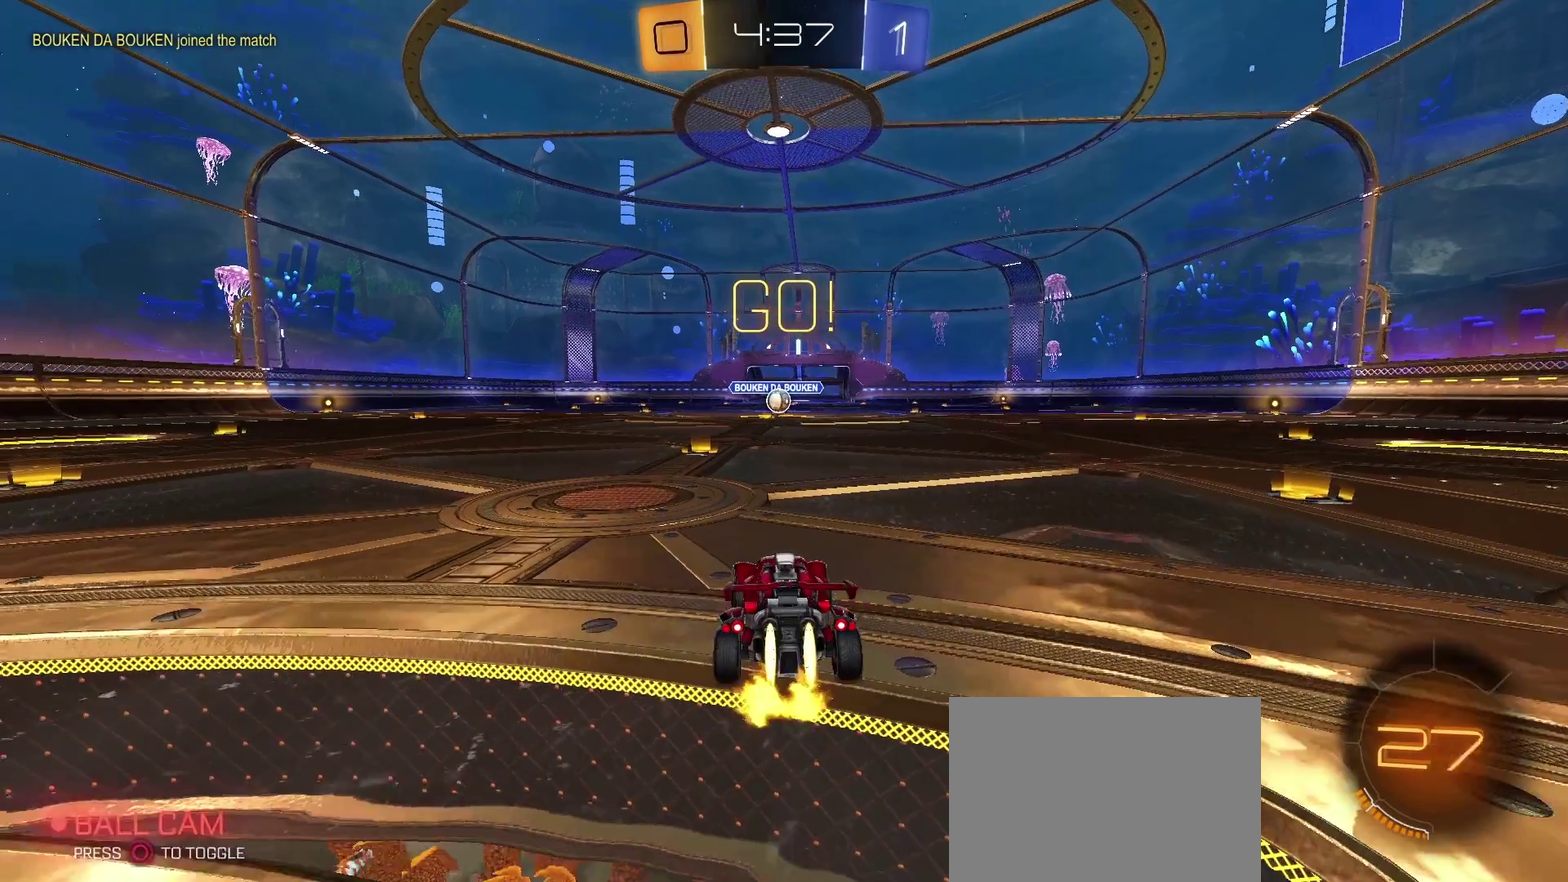
{"buttons": ["CROSS", "SQUARE", "TRIANGLE", "R2"], "left_stick": "right", "right_stick": "center", "events": [[17, "CIRCLE", "up"], [17, "left_stick", "center"], [267, "left_stick", "left"], [383, "SQUARE", "down"], [417, "CROSS", "down"], [417, "left_stick", "up-right"], [500, "left_stick", "right"]]}
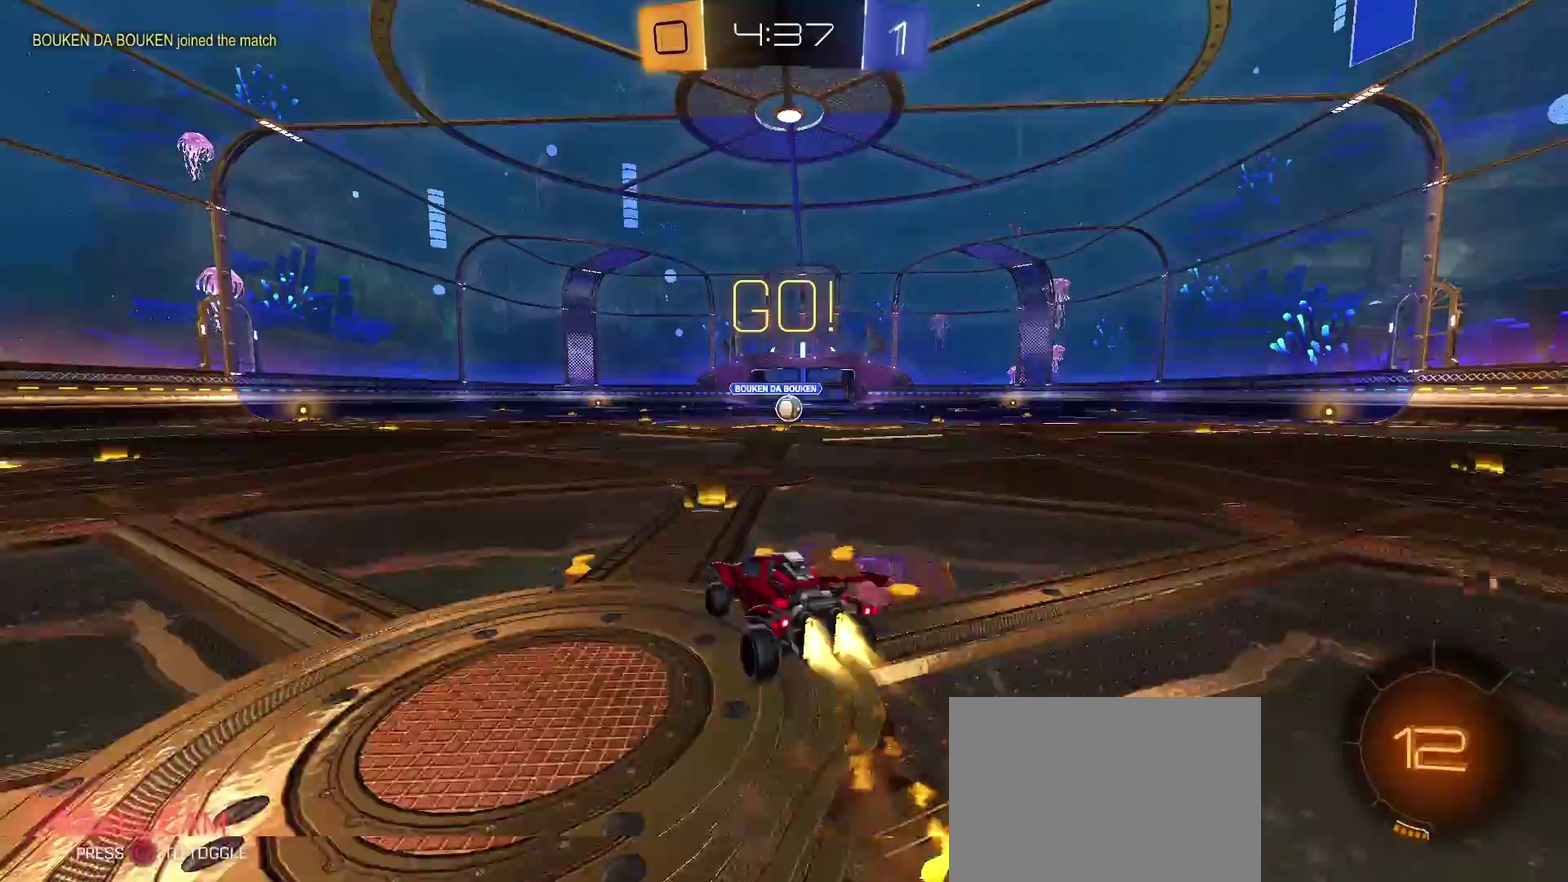
{"buttons": ["R2"], "left_stick": "up-right", "right_stick": "center", "events": [[117, "CROSS", "up"], [250, "SQUARE", "up"], [300, "TRIANGLE", "up"], [500, "left_stick", "up-right"]]}
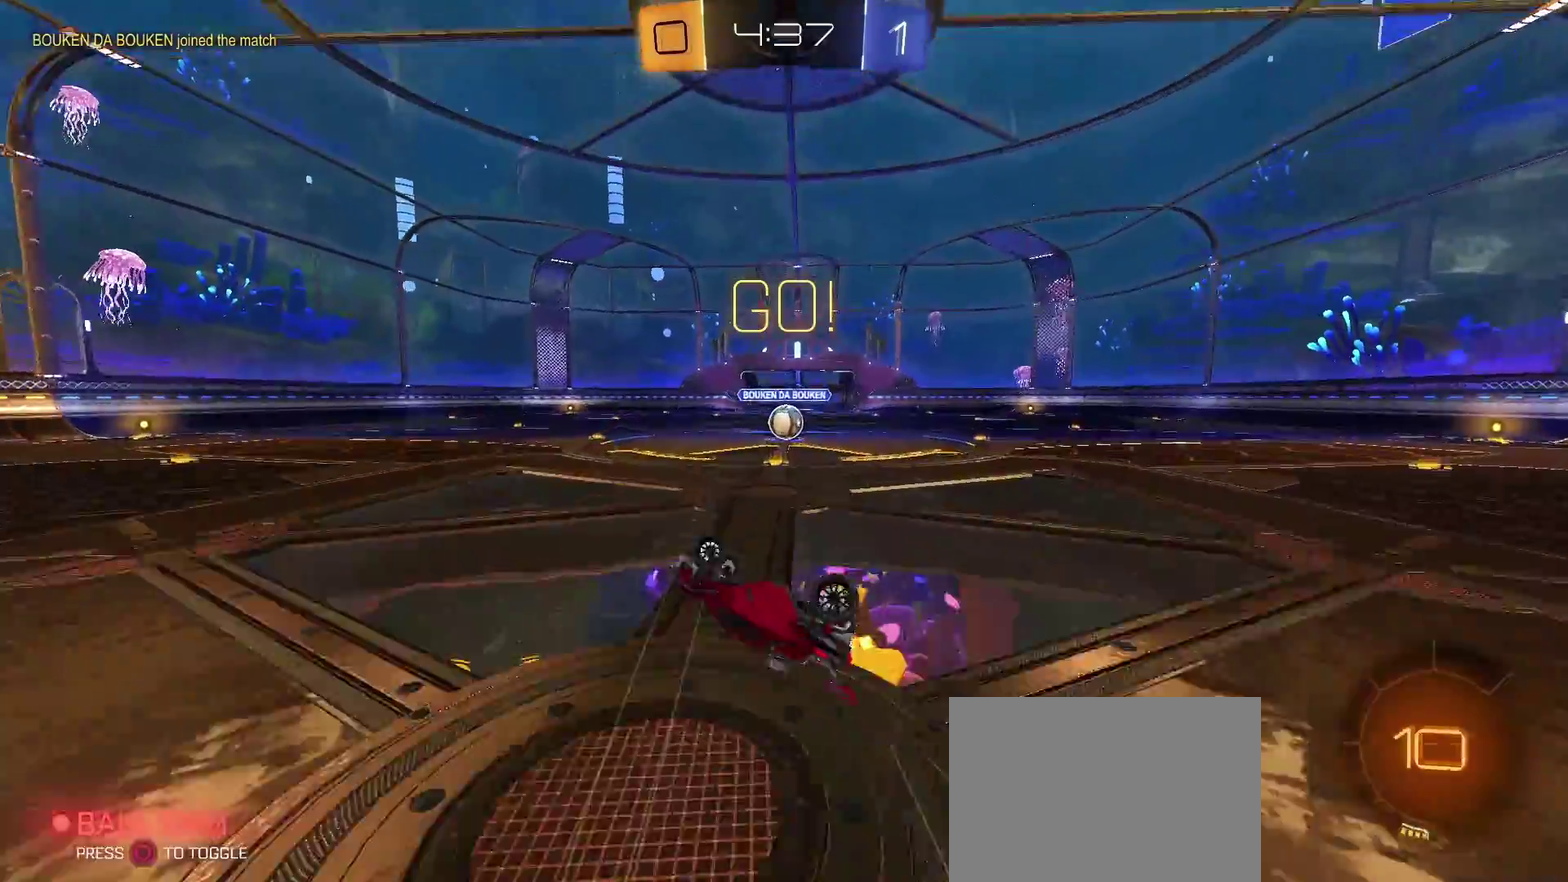
{"buttons": ["R2"], "left_stick": "down-right", "right_stick": "center", "events": [[100, "R2", "up"], [217, "left_stick", "center"], [317, "R2", "down"], [317, "left_stick", "right"], [367, "left_stick", "down-right"]]}
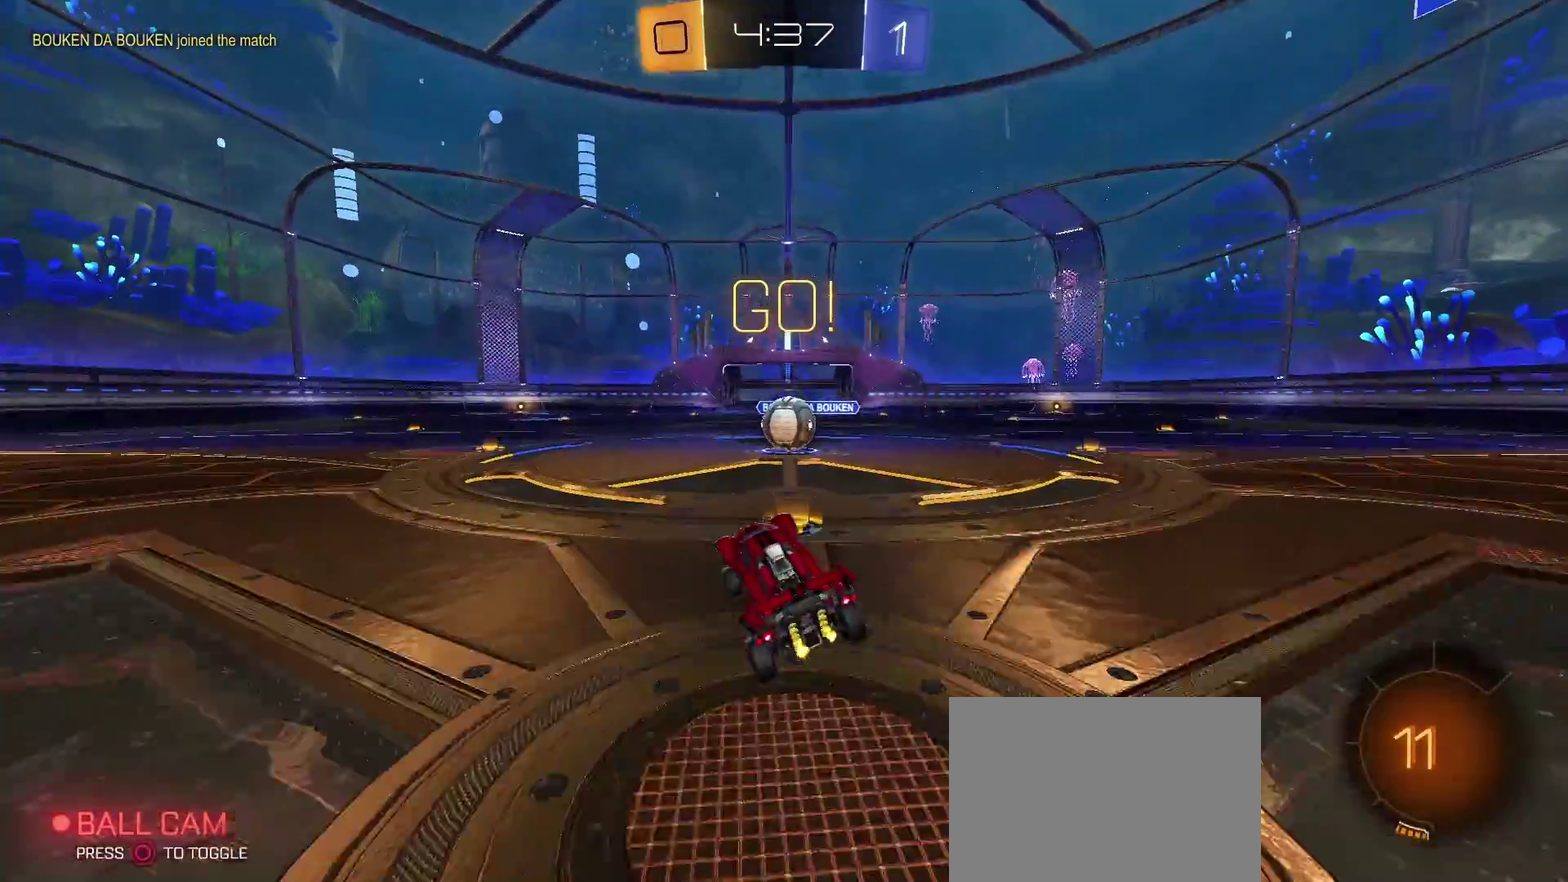
{"buttons": ["SQUARE", "R2"], "left_stick": "center", "right_stick": "center", "events": [[67, "left_stick", "right"], [117, "left_stick", "center"], [300, "left_stick", "right"], [433, "left_stick", "center"], [483, "SQUARE", "down"]]}
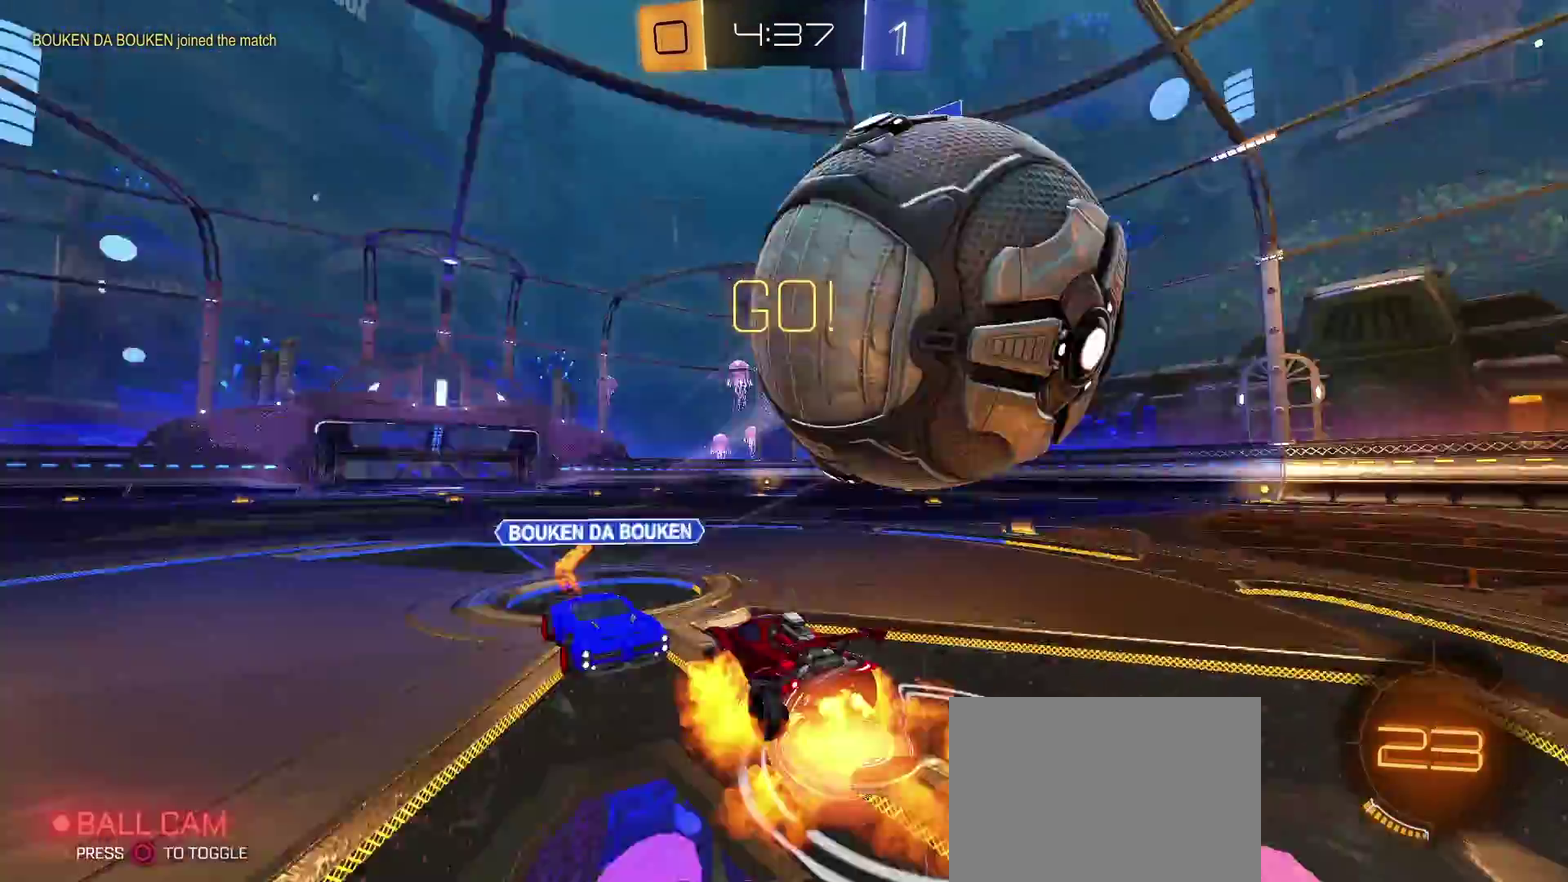
{"buttons": [], "left_stick": "left", "right_stick": "center", "events": [[17, "left_stick", "up-left"], [83, "SQUARE", "up"], [100, "left_stick", "left"], [117, "CROSS", "down"], [150, "SQUARE", "down"], [283, "SQUARE", "up"], [367, "CROSS", "up"], [367, "R2", "up"]]}
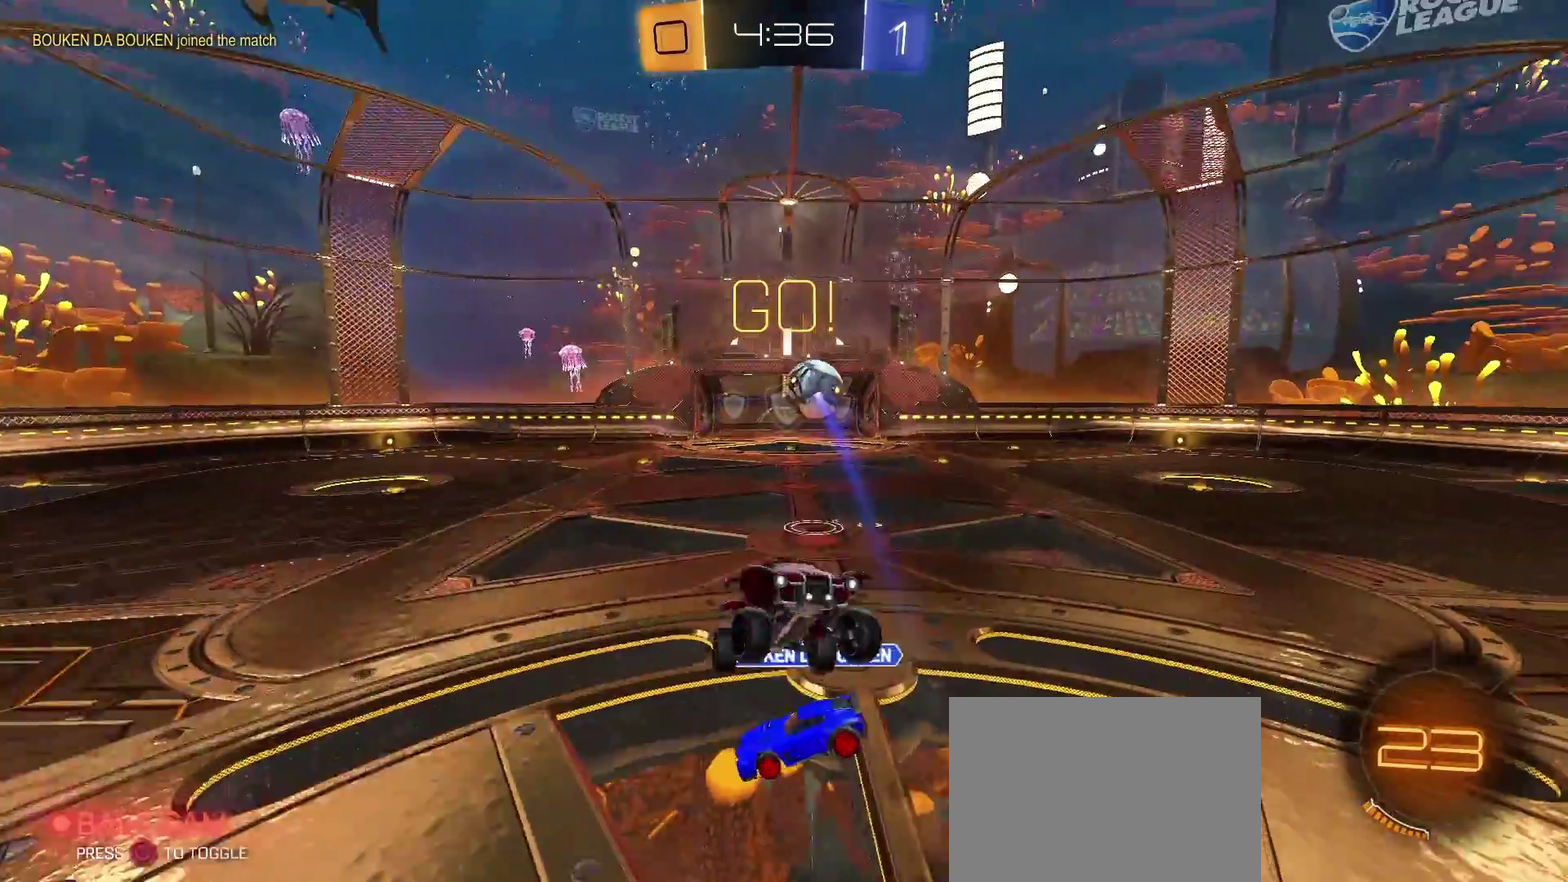
{"buttons": [], "left_stick": "down-left", "right_stick": "center", "events": [[17, "left_stick", "up-left"], [217, "left_stick", "left"], [350, "left_stick", "down-left"]]}
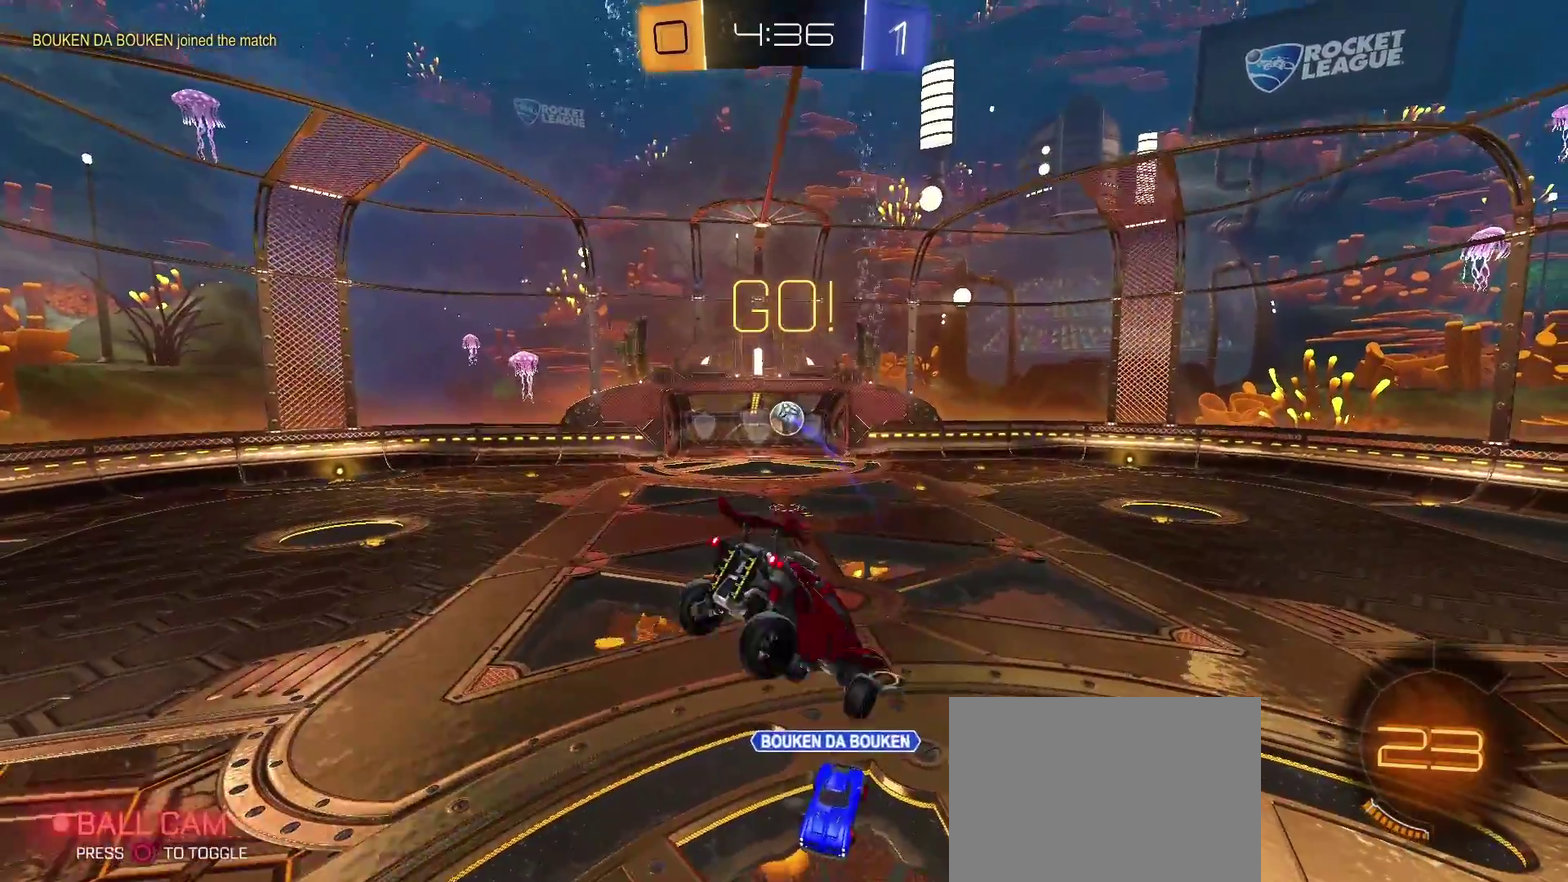
{"buttons": ["CROSS"], "left_stick": "right", "right_stick": "center", "events": [[67, "left_stick", "center"], [183, "CROSS", "down"], [183, "left_stick", "up"], [383, "left_stick", "up-right"], [500, "left_stick", "right"]]}